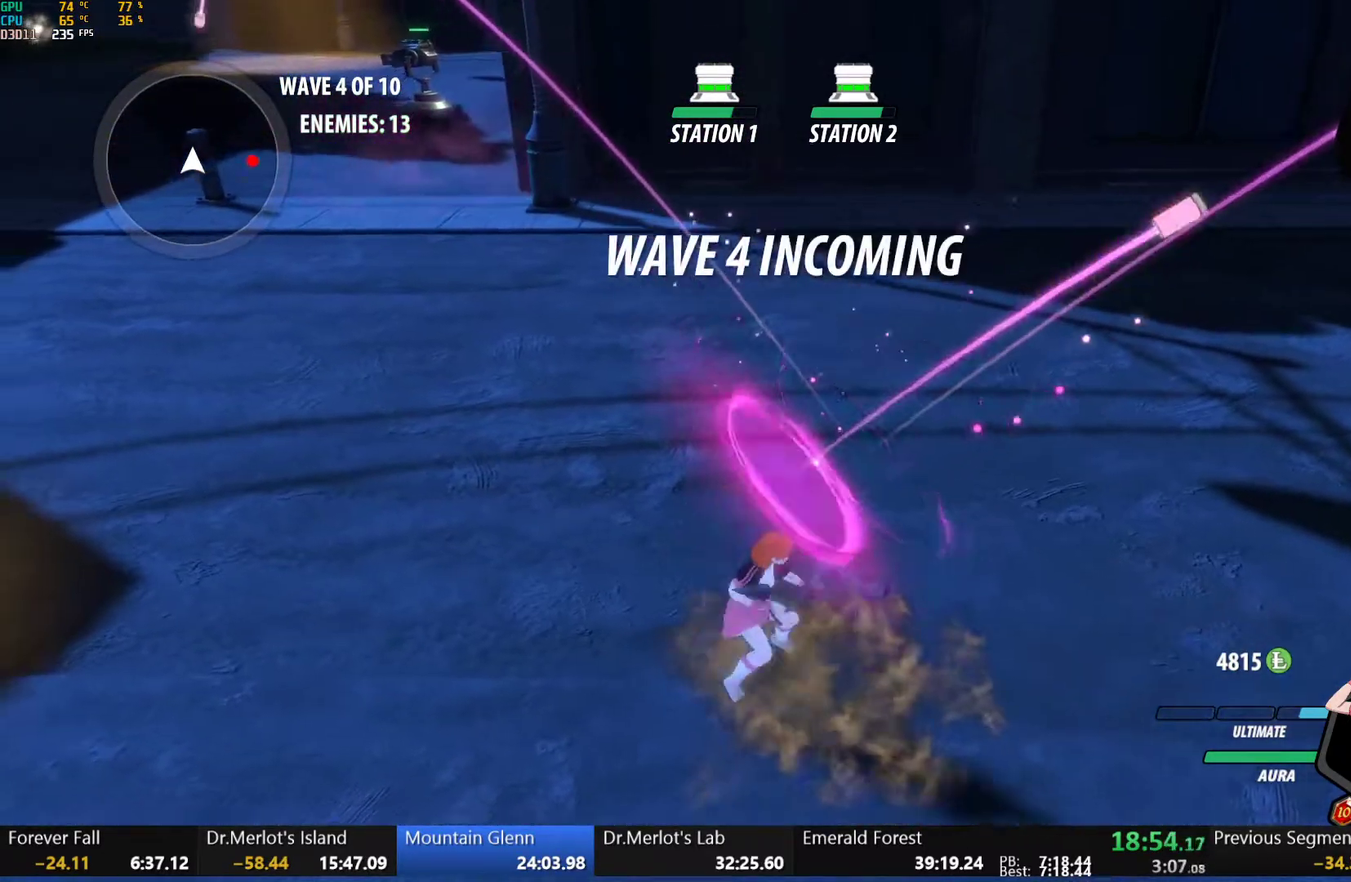
Gameplay with a controller (Xbox layout); each line is a JSON object with the inputs held at the frame after it. "events" lists button and stick changes between this image and that frame as [ms after this image, input, new state], when the widget could be followed in between.
{"buttons": ["R2"], "left_stick": "center", "right_stick": "center", "events": [[33, "R2", "down"], [117, "B", "down"], [133, "R2", "up"], [183, "B", "up"], [233, "R2", "down"], [300, "R2", "up"], [317, "B", "down"], [400, "B", "up"], [433, "R2", "down"]]}
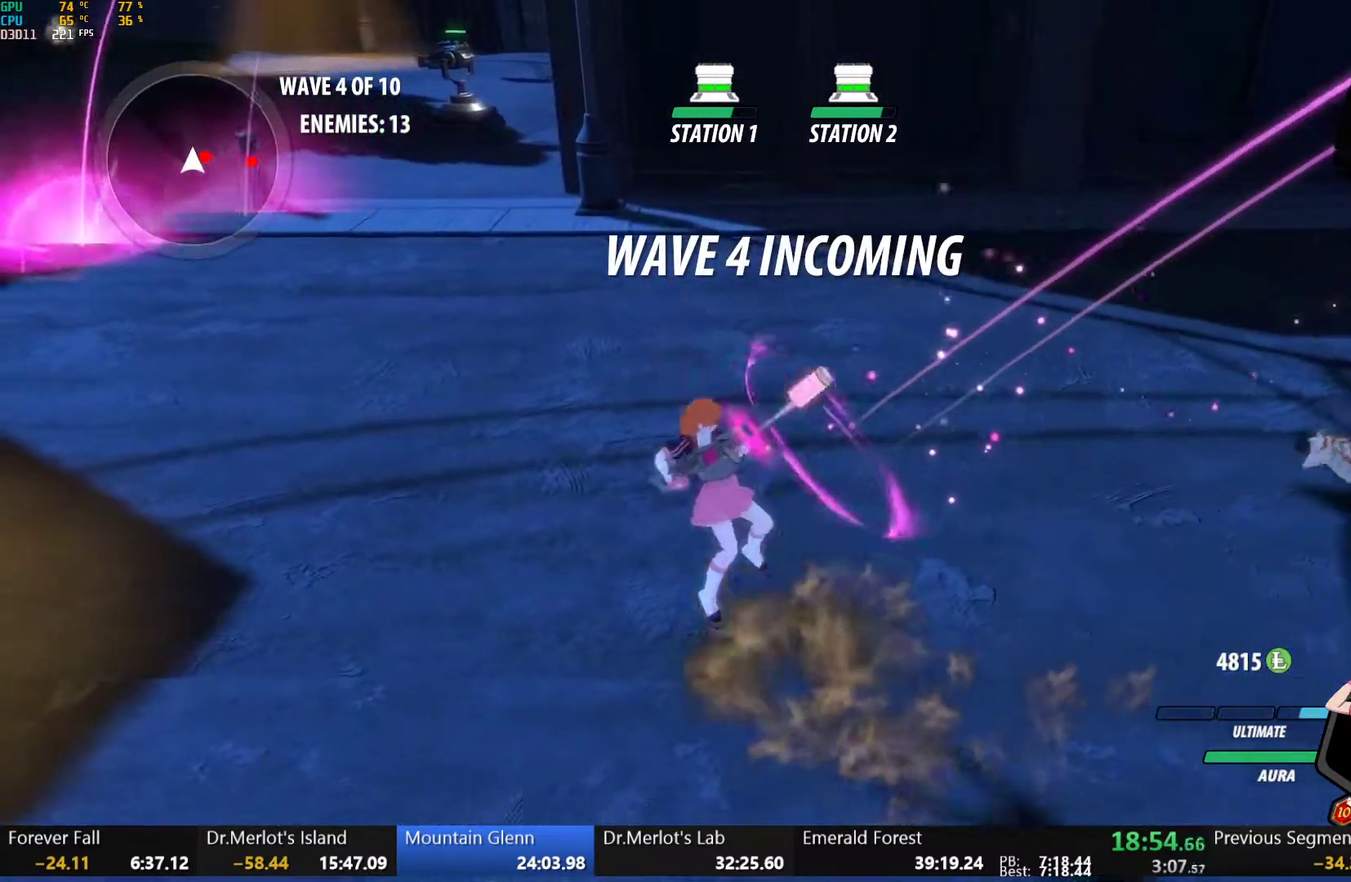
{"buttons": ["Y", "L1"], "left_stick": "right", "right_stick": "center", "events": [[17, "B", "down"], [17, "R2", "up"], [100, "B", "up"], [133, "R2", "down"], [133, "left_stick", "up-right"], [217, "B", "down"], [217, "R2", "up"], [217, "left_stick", "center"], [300, "B", "up"], [300, "left_stick", "right"], [350, "L1", "down"], [417, "Y", "down"]]}
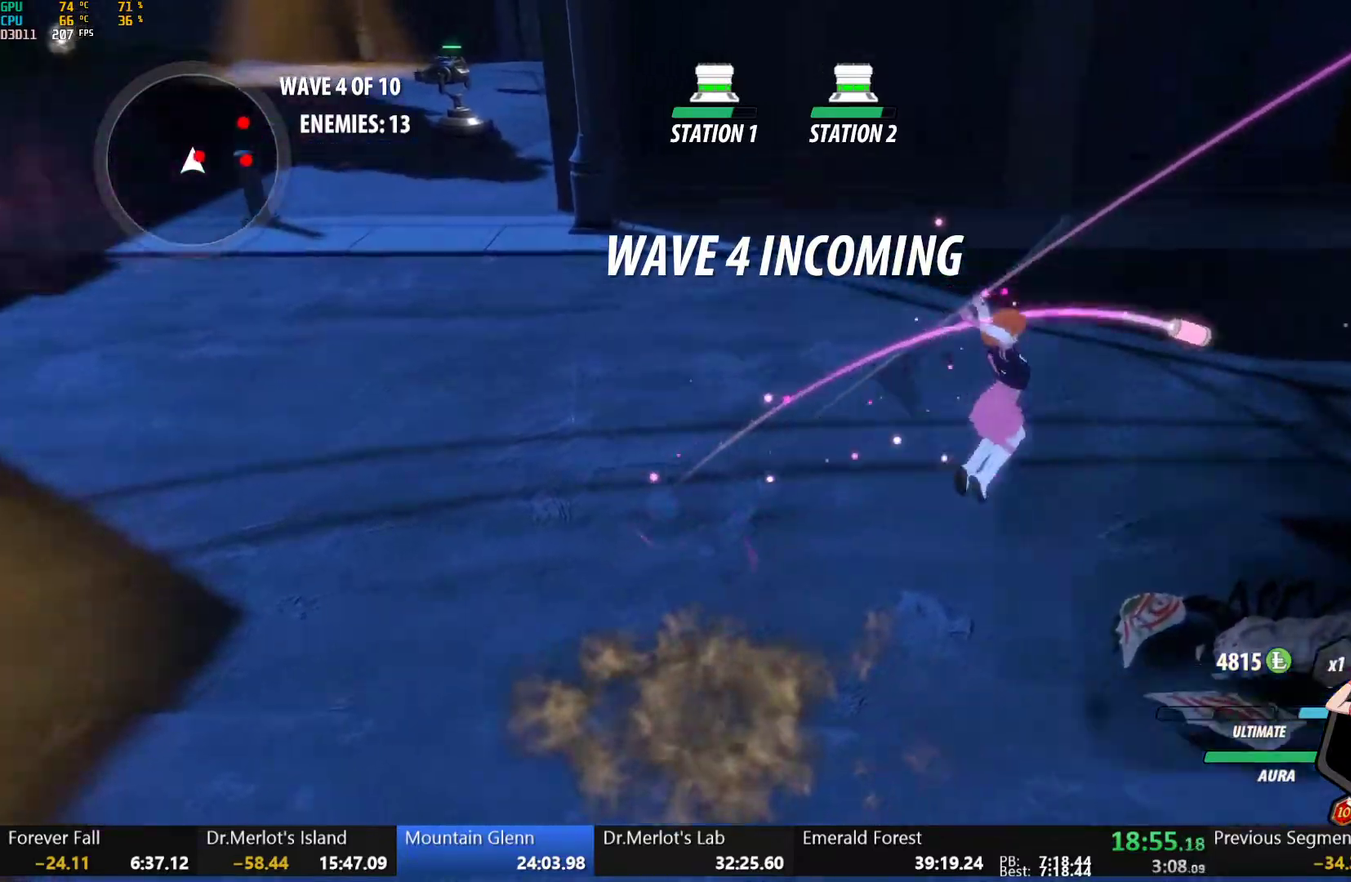
{"buttons": ["B"], "left_stick": "center", "right_stick": "center", "events": [[17, "L1", "up"], [17, "Y", "up"], [67, "left_stick", "center"], [100, "right_stick", "down-left"], [150, "right_stick", "center"], [500, "B", "down"]]}
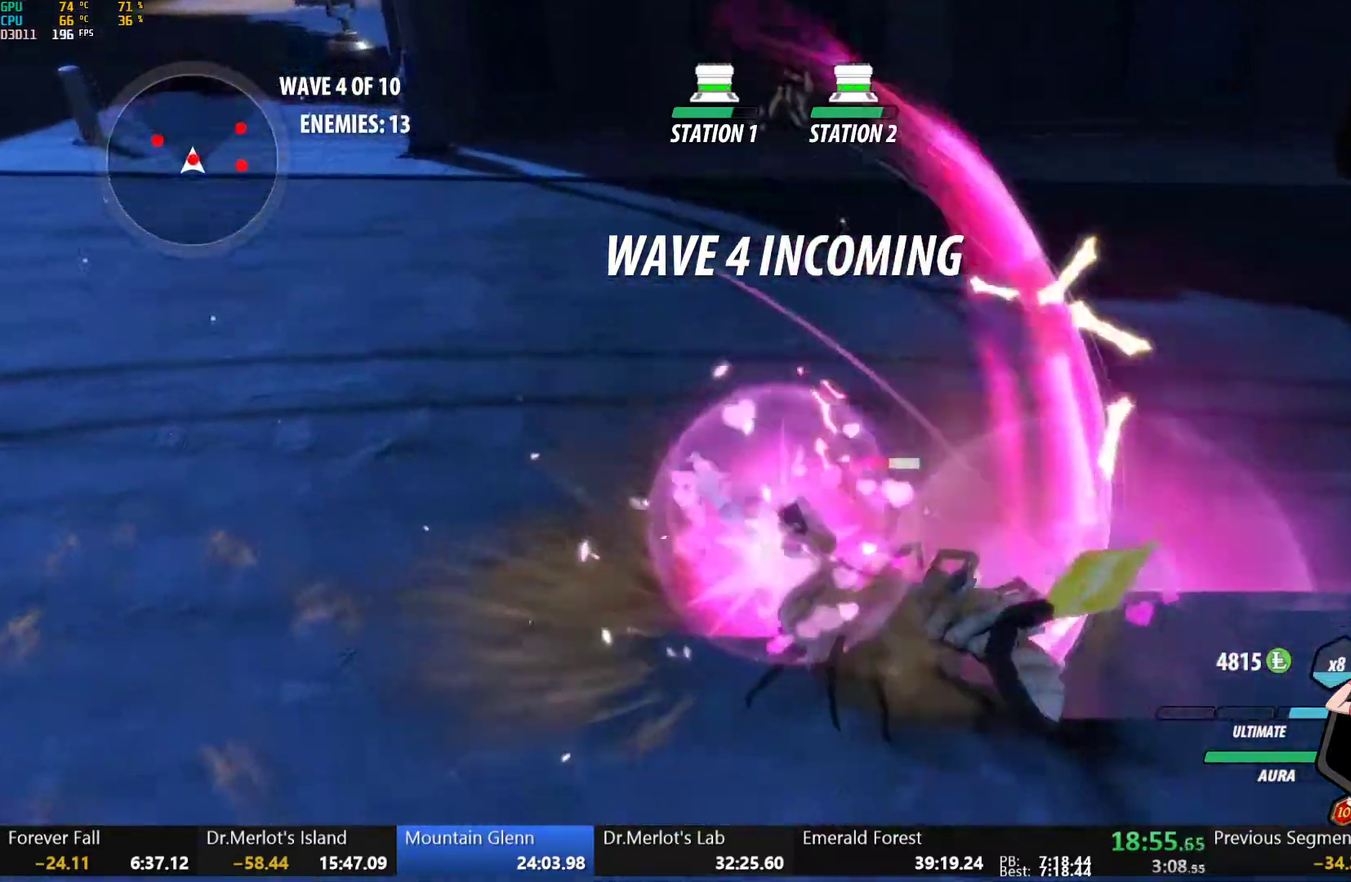
{"buttons": [], "left_stick": "center", "right_stick": "up-right", "events": [[83, "B", "up"], [183, "Y", "down"], [283, "Y", "up"], [417, "right_stick", "up-right"]]}
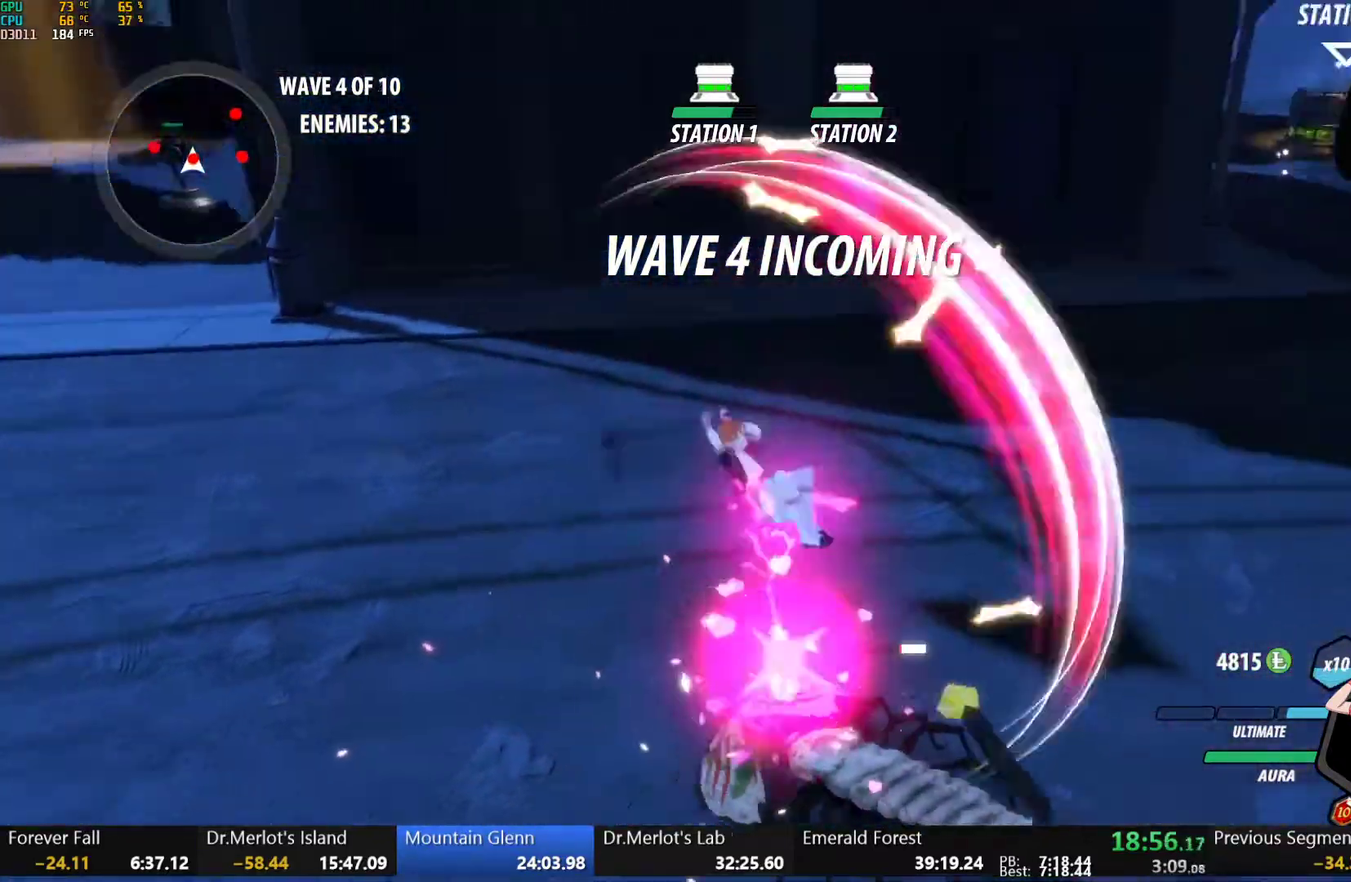
{"buttons": ["Y"], "left_stick": "up-left", "right_stick": "center", "events": [[17, "right_stick", "center"], [267, "B", "down"], [333, "B", "up"], [467, "Y", "down"], [500, "left_stick", "up-left"]]}
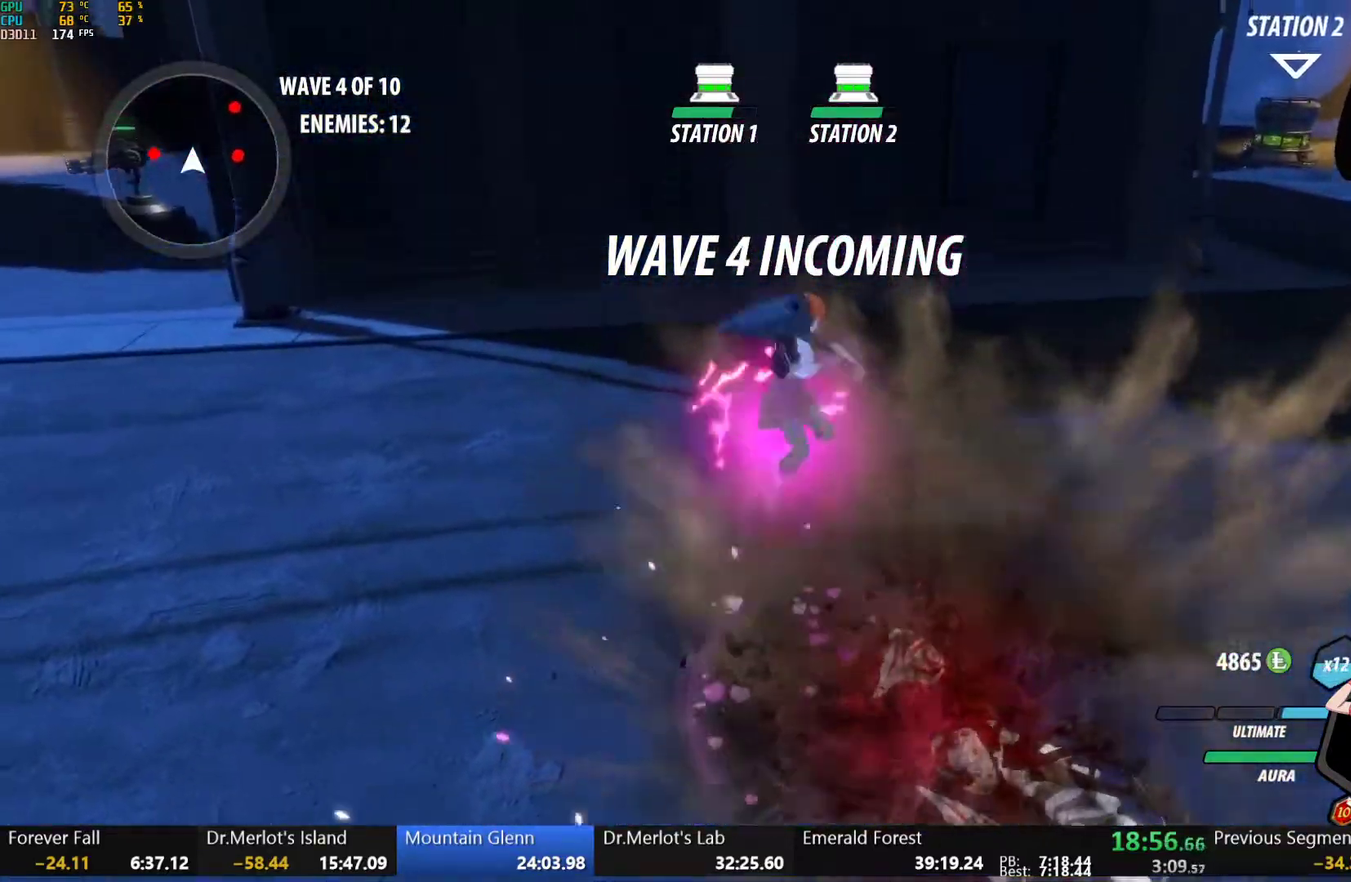
{"buttons": ["B"], "left_stick": "right", "right_stick": "center", "events": [[33, "B", "down"], [50, "Y", "up"], [133, "B", "up"], [217, "R2", "down"], [300, "B", "down"], [317, "R2", "up"], [367, "B", "up"], [400, "R2", "down"], [400, "left_stick", "up"], [467, "B", "down"], [483, "R2", "up"], [500, "left_stick", "right"]]}
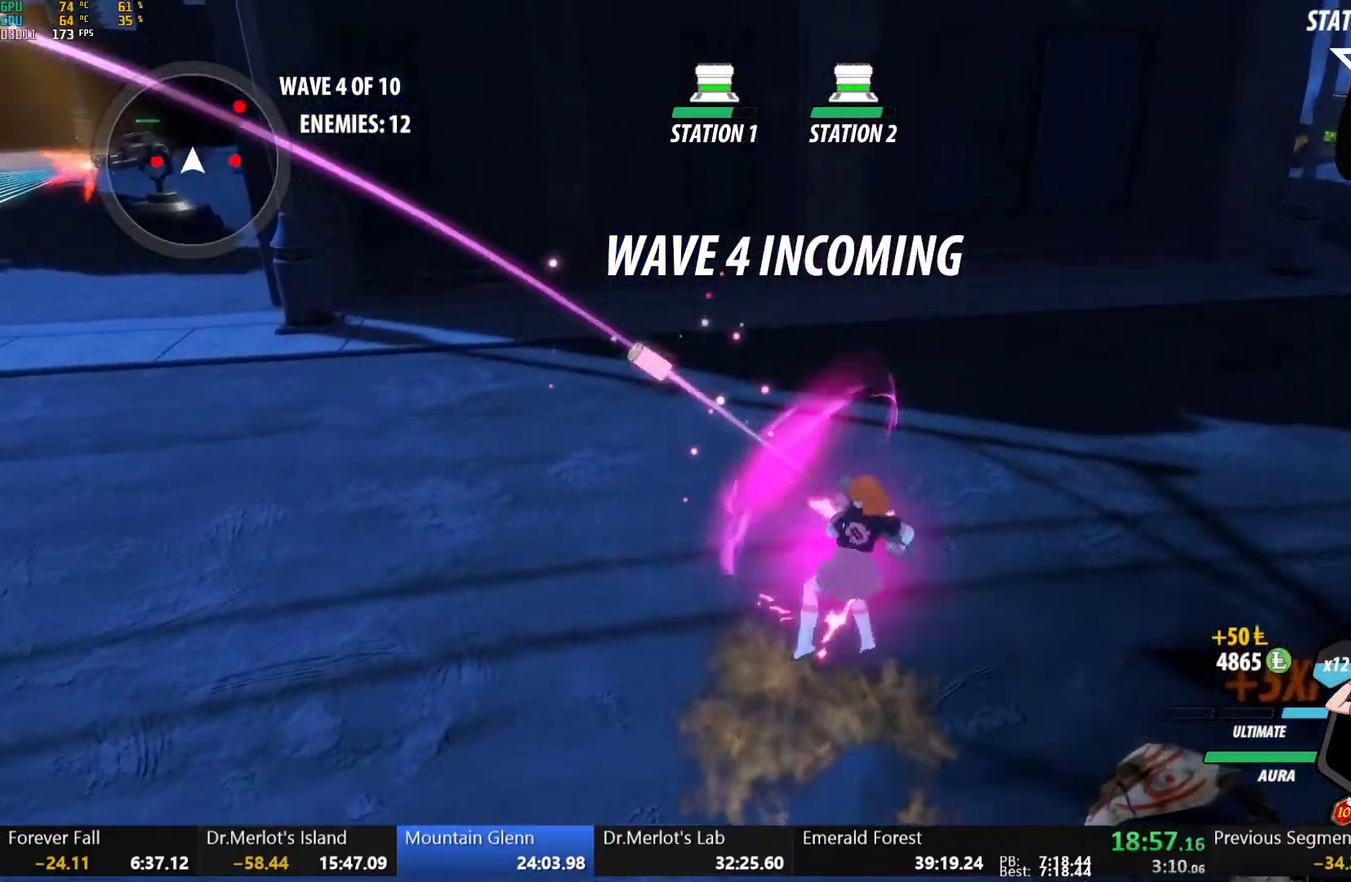
{"buttons": ["B"], "left_stick": "right", "right_stick": "center", "events": [[33, "B", "up"], [83, "L1", "down"], [133, "Y", "down"], [150, "B", "down"], [183, "Y", "up"], [233, "L1", "up"], [267, "B", "up"], [350, "L1", "down"], [383, "Y", "down"], [417, "B", "down"], [450, "Y", "up"], [467, "L1", "up"]]}
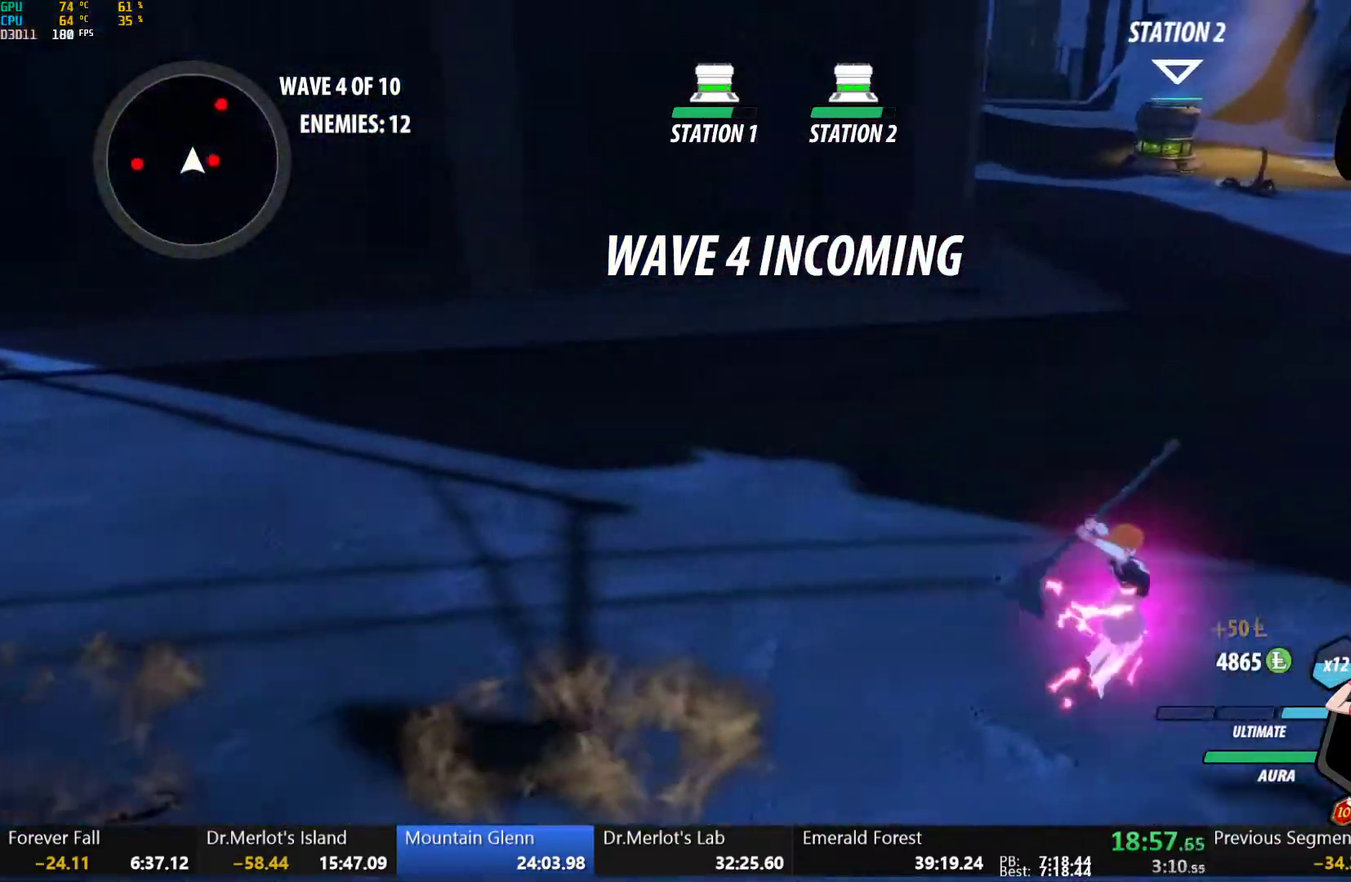
{"buttons": [], "left_stick": "center", "right_stick": "center", "events": [[17, "B", "up"], [100, "L1", "down"], [117, "Y", "down"], [217, "L1", "up"], [233, "Y", "up"], [267, "left_stick", "center"]]}
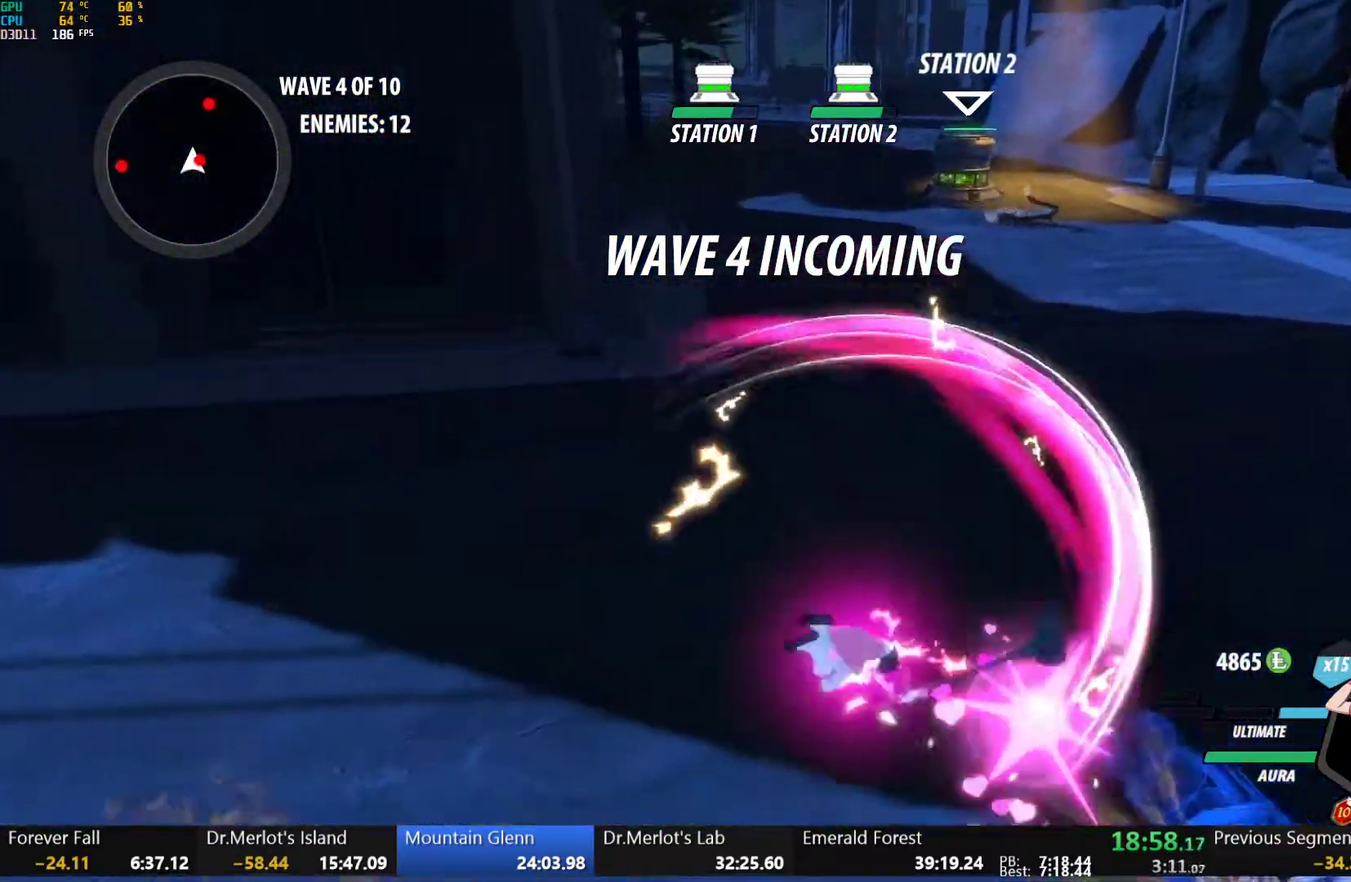
{"buttons": [], "left_stick": "right", "right_stick": "center", "events": [[217, "B", "down"], [300, "B", "up"], [333, "left_stick", "right"], [367, "Y", "down"], [450, "Y", "up"]]}
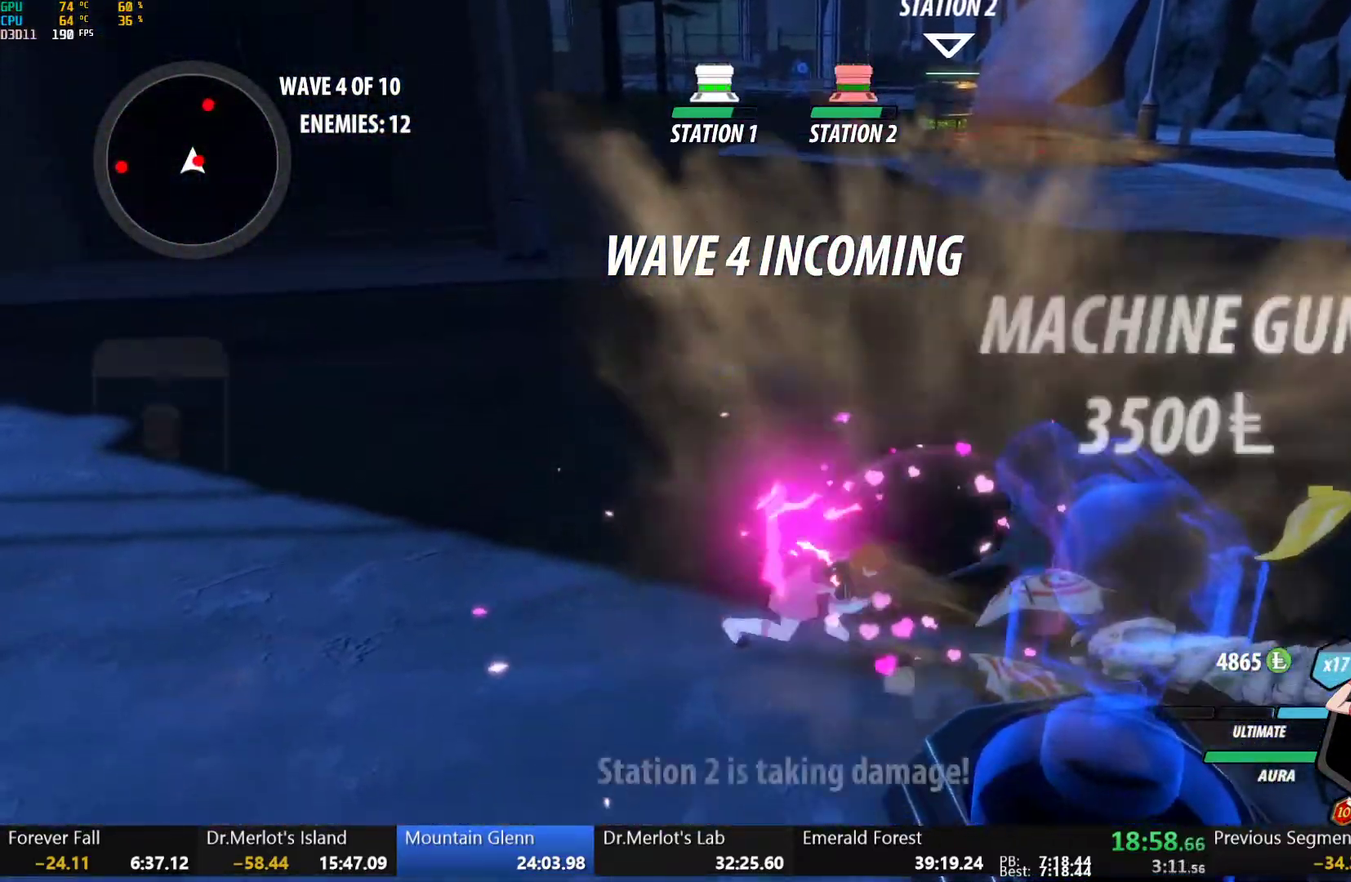
{"buttons": [], "left_stick": "up-right", "right_stick": "center", "events": [[50, "left_stick", "center"], [117, "right_stick", "up-right"], [233, "right_stick", "down-left"], [283, "left_stick", "up-right"], [283, "right_stick", "left"], [333, "right_stick", "up-left"], [417, "right_stick", "center"]]}
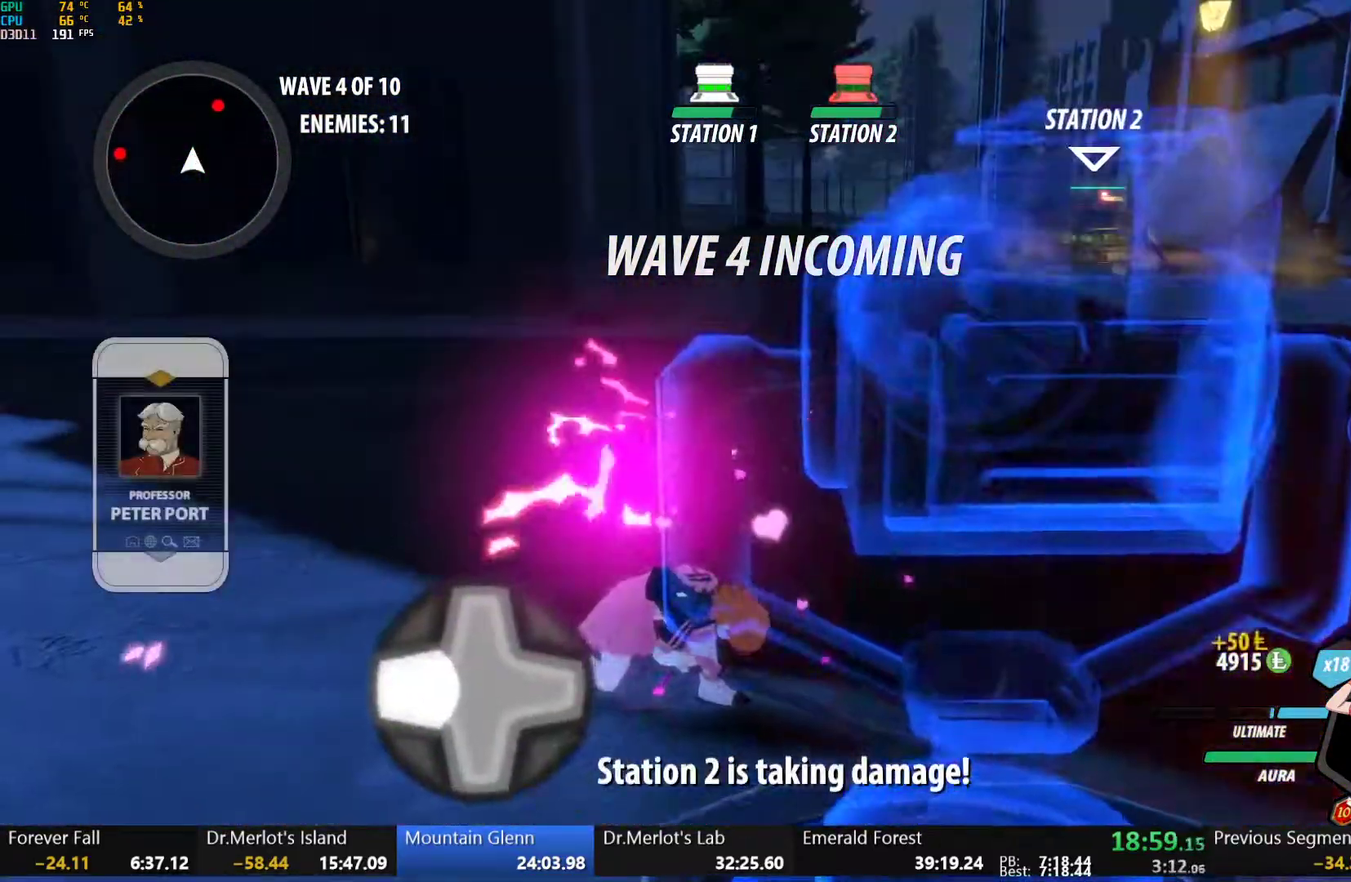
{"buttons": ["B", "Y", "L1"], "left_stick": "up", "right_stick": "center", "events": [[100, "L1", "down"], [167, "B", "down"], [233, "B", "up"], [233, "L1", "up"], [300, "L1", "down"], [333, "B", "down"], [367, "left_stick", "up"], [400, "L1", "up"], [417, "B", "up"], [467, "L1", "down"], [483, "Y", "down"], [500, "B", "down"]]}
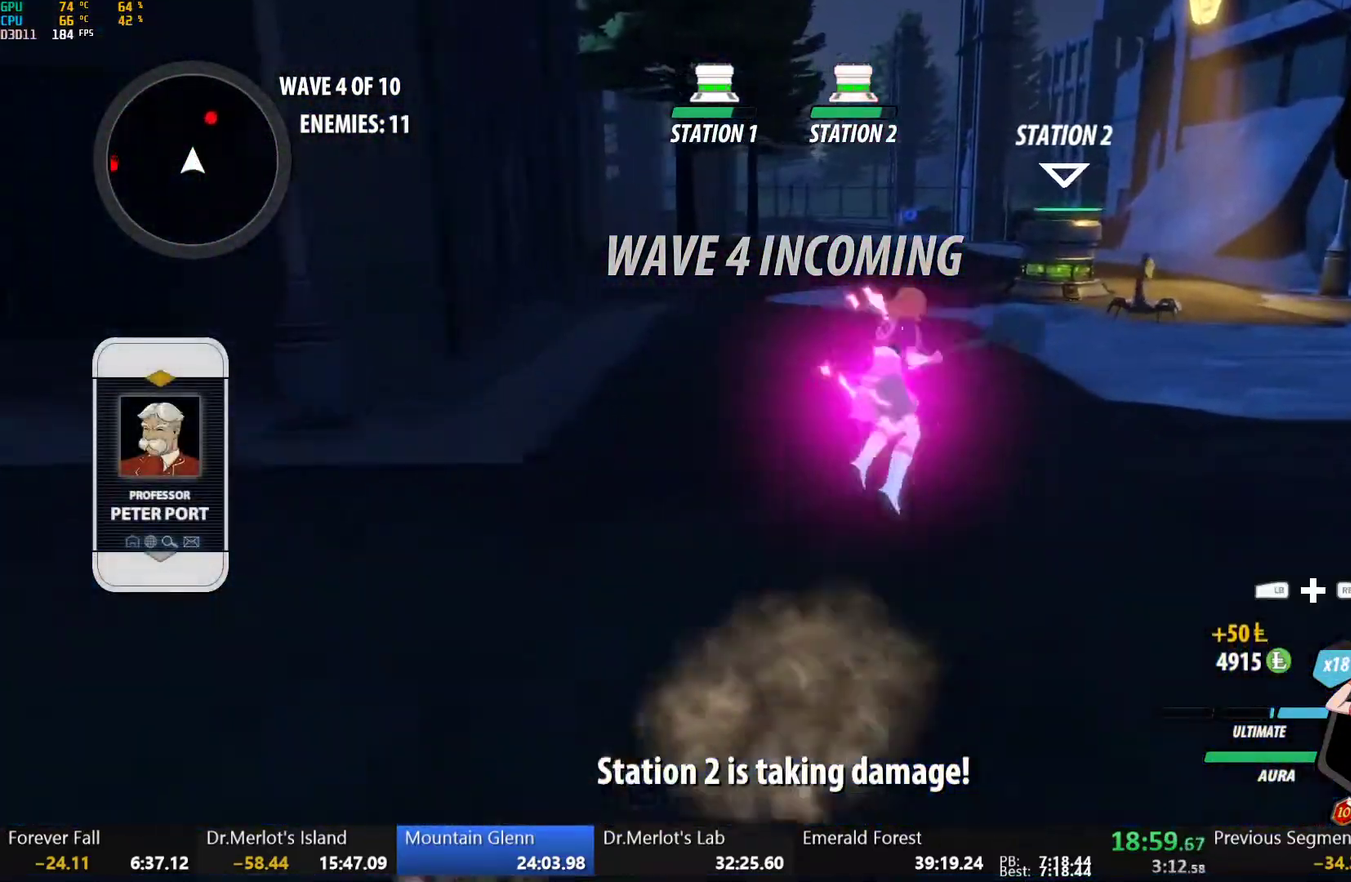
{"buttons": ["Y", "L1"], "left_stick": "up-right", "right_stick": "center", "events": [[33, "Y", "up"], [33, "left_stick", "up-right"], [83, "B", "up"], [150, "Y", "down"], [167, "B", "down"], [200, "Y", "up"], [217, "L1", "up"], [267, "B", "up"], [283, "L1", "down"], [317, "Y", "down"], [333, "B", "down"], [383, "Y", "up"], [417, "L1", "up"], [433, "B", "up"], [467, "L1", "down"], [500, "Y", "down"]]}
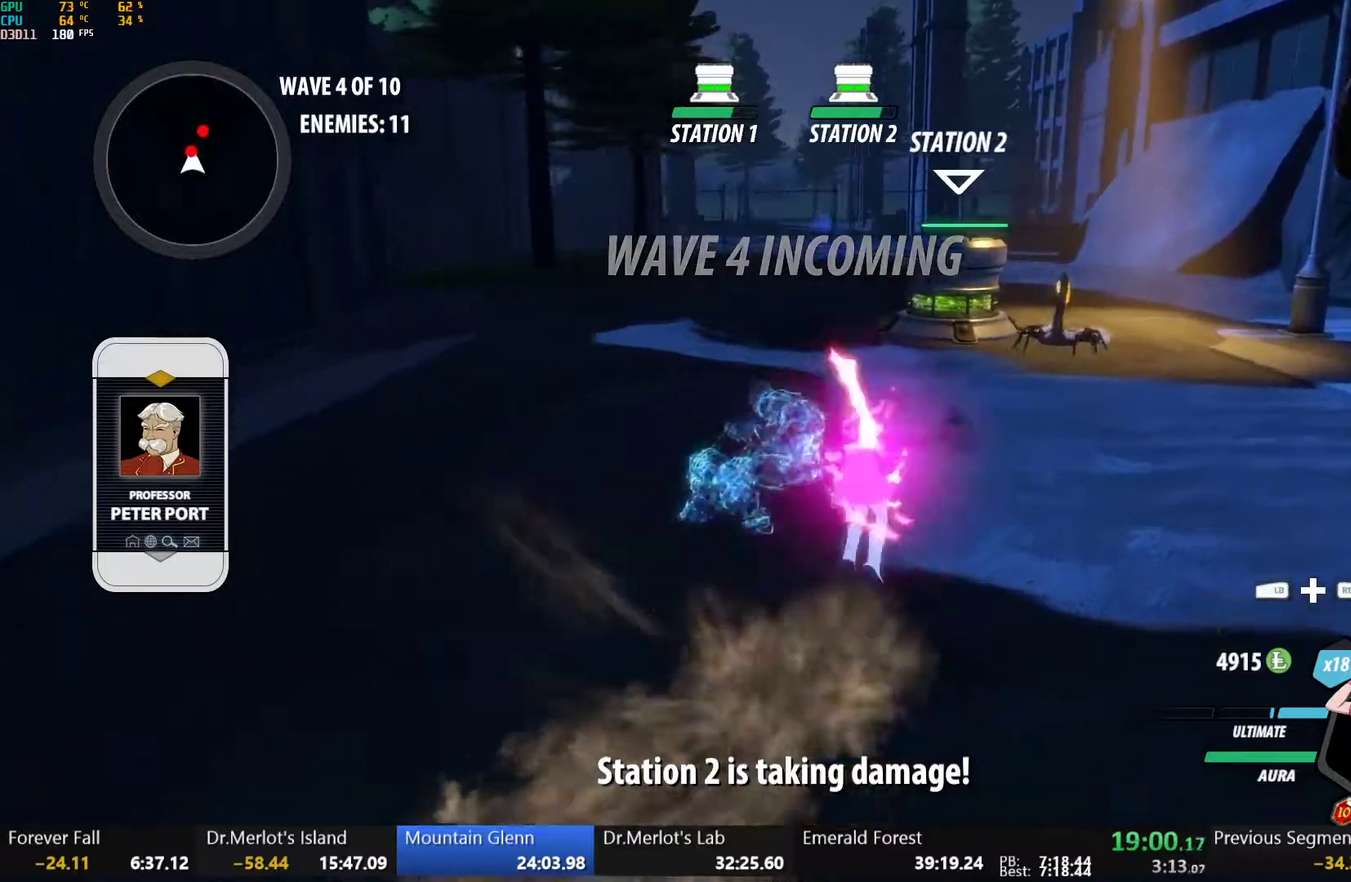
{"buttons": [], "left_stick": "up-right", "right_stick": "center", "events": [[17, "B", "down"], [50, "Y", "up"], [83, "L1", "up"], [117, "B", "up"], [133, "L1", "down"], [183, "Y", "down"], [200, "B", "down"], [250, "Y", "up"], [283, "L1", "up"], [300, "B", "up"], [333, "L1", "down"], [367, "Y", "down"], [400, "B", "down"], [450, "Y", "up"], [483, "L1", "up"], [500, "B", "up"]]}
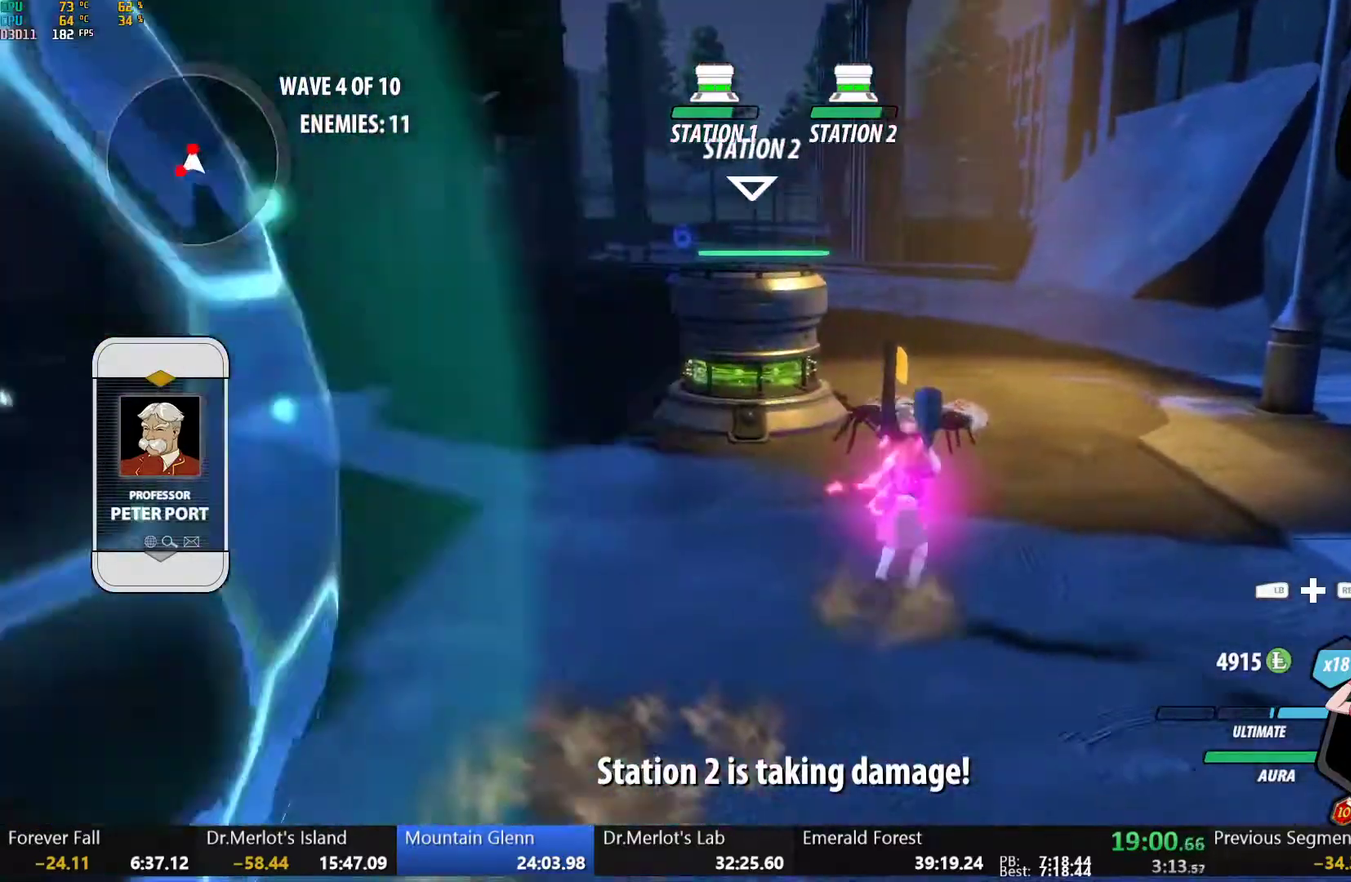
{"buttons": [], "left_stick": "center", "right_stick": "left", "events": [[33, "L1", "down"], [50, "left_stick", "up"], [67, "B", "down"], [67, "Y", "down"], [150, "Y", "up"], [183, "L1", "up"], [200, "B", "up"], [267, "Y", "down"], [350, "Y", "up"], [350, "left_stick", "center"], [417, "right_stick", "left"]]}
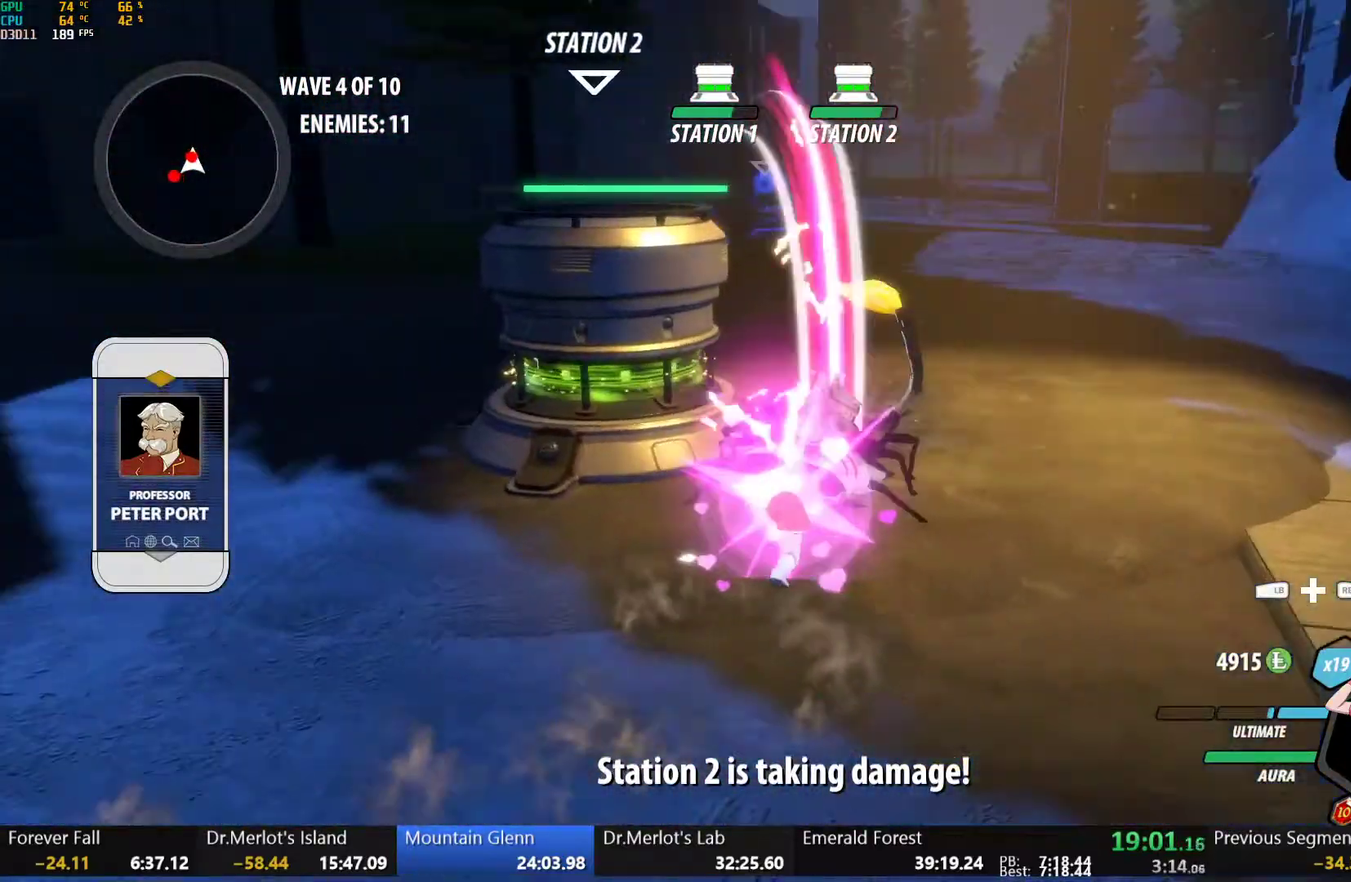
{"buttons": [], "left_stick": "center", "right_stick": "center", "events": [[233, "right_stick", "center"], [400, "Y", "down"], [483, "Y", "up"]]}
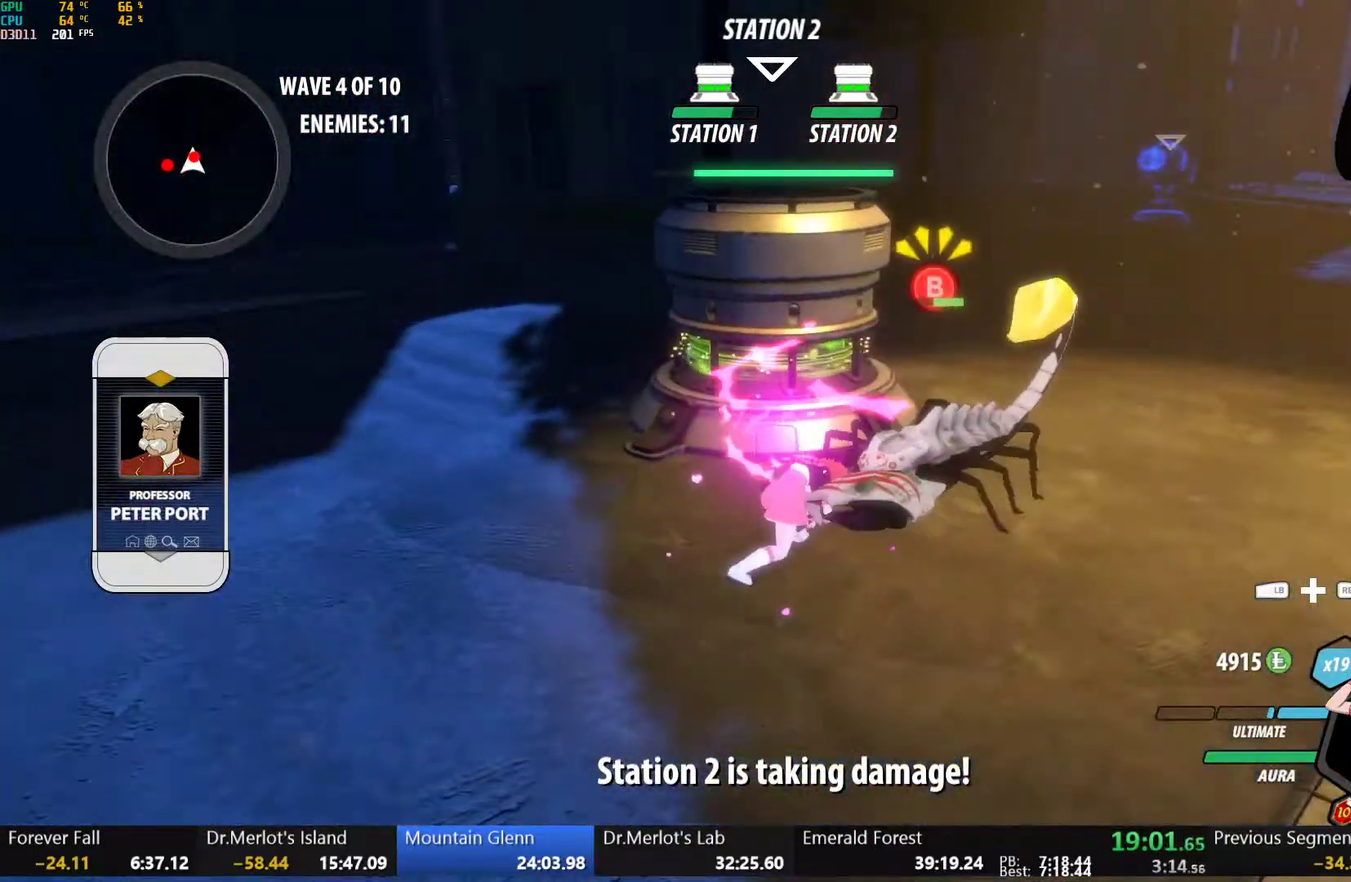
{"buttons": [], "left_stick": "center", "right_stick": "left", "events": [[67, "Y", "down"], [150, "Y", "up"], [267, "right_stick", "down-left"], [450, "right_stick", "center"], [500, "right_stick", "left"]]}
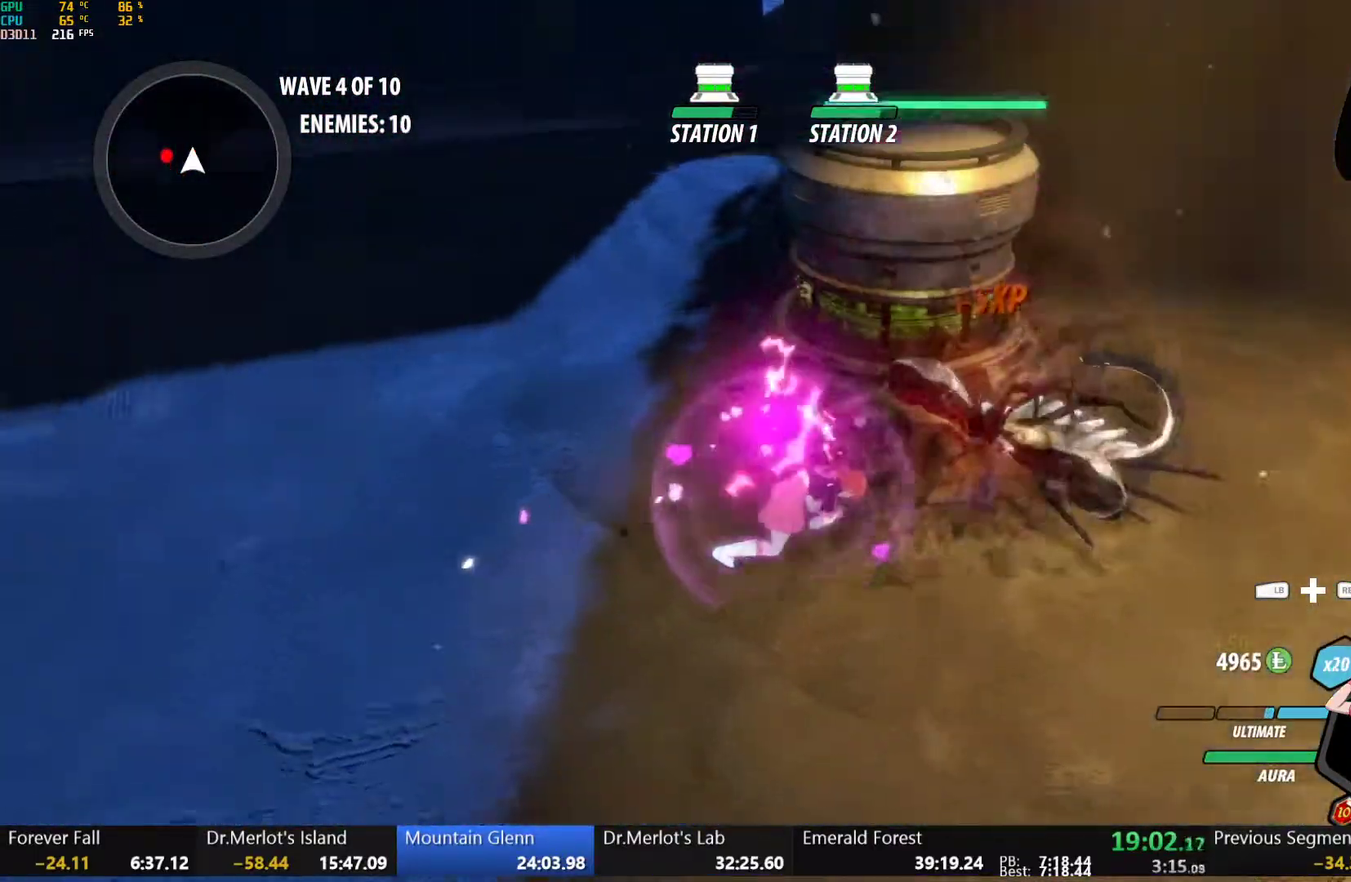
{"buttons": [], "left_stick": "up-left", "right_stick": "center", "events": [[117, "left_stick", "left"], [150, "right_stick", "center"], [317, "L1", "down"], [317, "left_stick", "up-left"], [350, "Y", "down"], [383, "B", "down"], [400, "Y", "up"], [450, "L1", "up"], [483, "B", "up"]]}
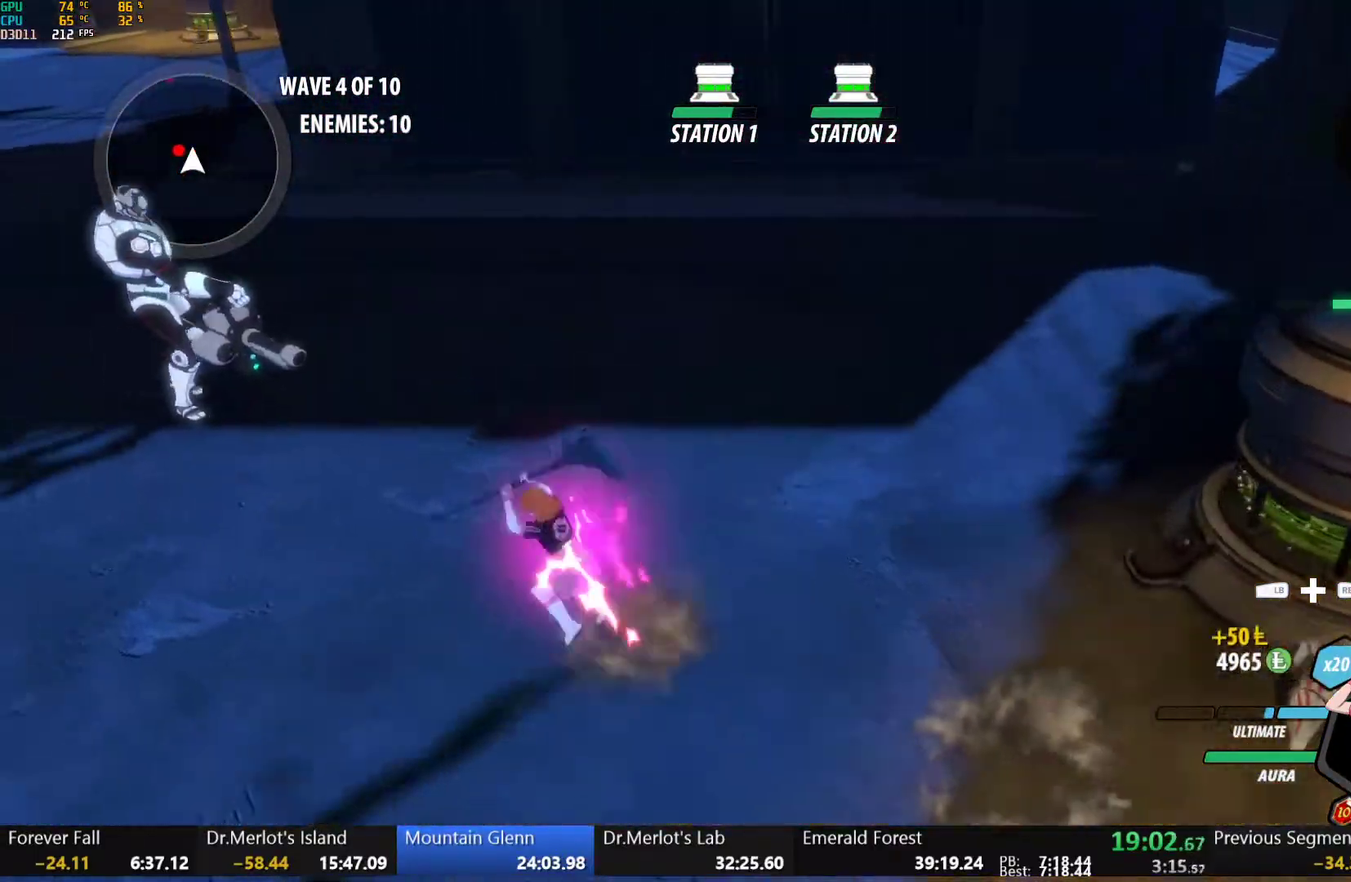
{"buttons": [], "left_stick": "center", "right_stick": "center", "events": [[50, "L1", "down"], [67, "Y", "down"], [183, "L1", "up"], [183, "Y", "up"], [283, "left_stick", "center"]]}
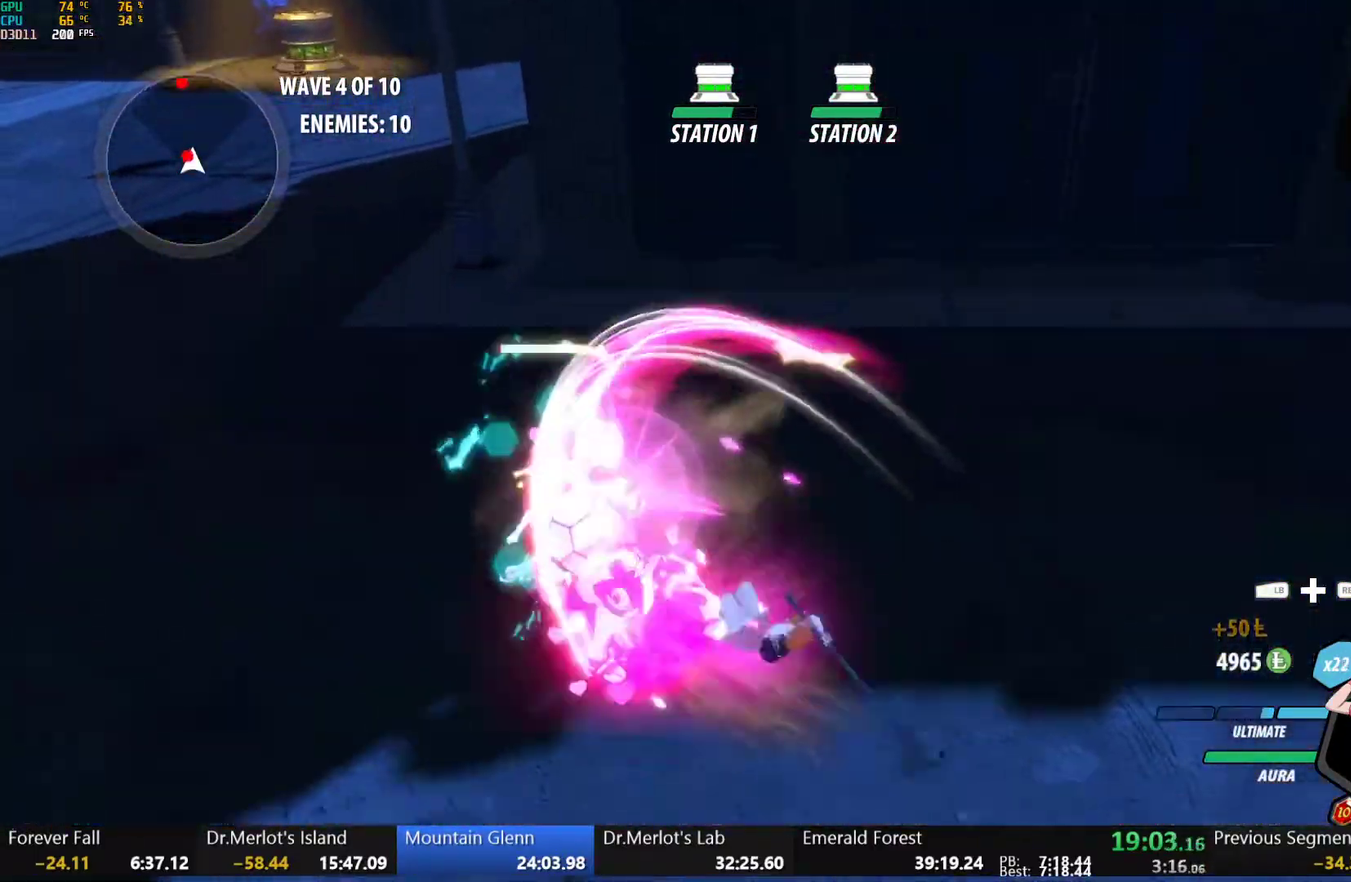
{"buttons": [], "left_stick": "up-left", "right_stick": "center", "events": [[117, "B", "down"], [217, "B", "up"], [233, "left_stick", "up-left"], [267, "L1", "down"], [300, "Y", "down"], [317, "B", "down"], [367, "Y", "up"], [400, "L1", "up"], [450, "B", "up"]]}
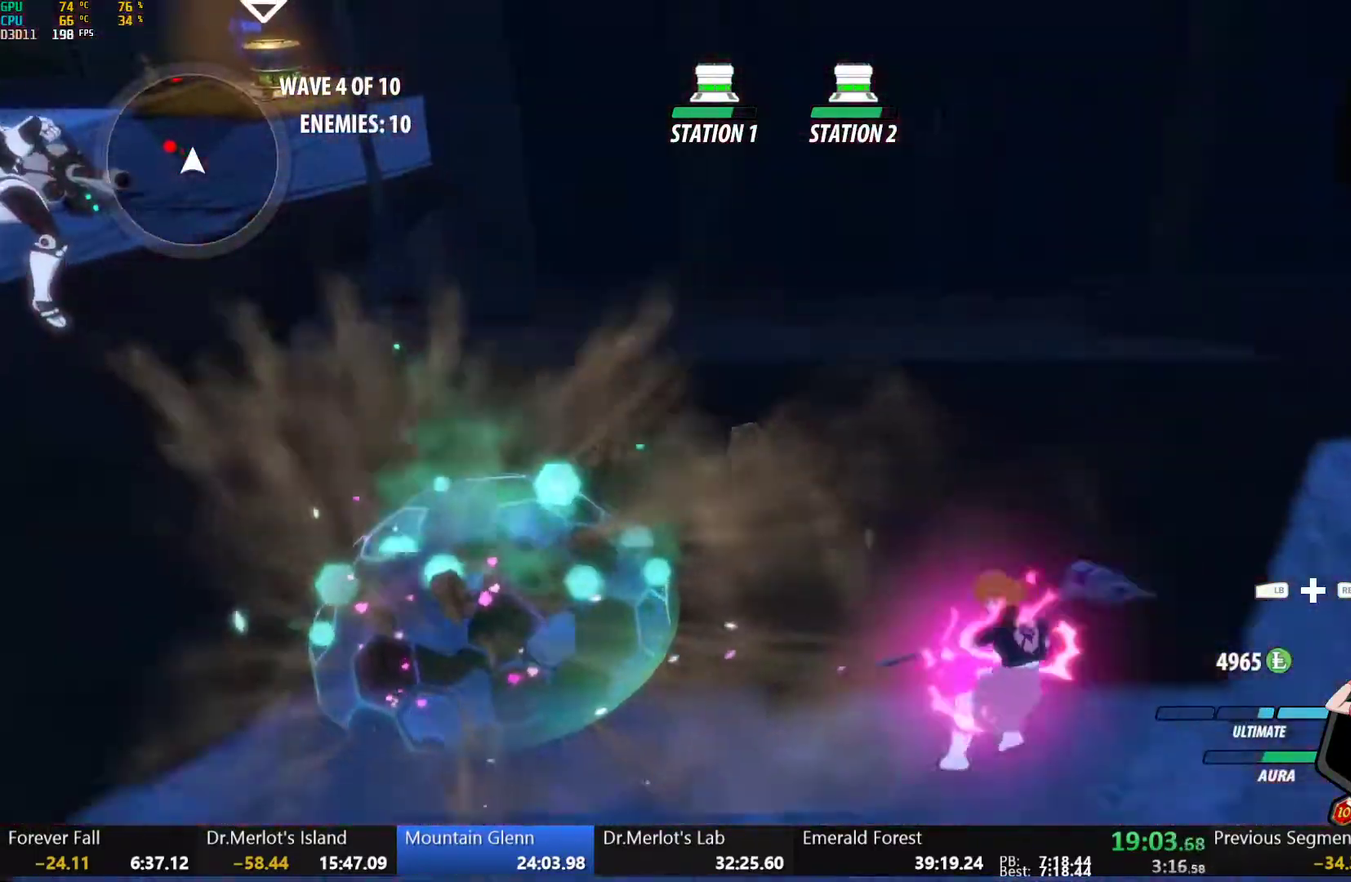
{"buttons": ["A", "L1"], "left_stick": "up-left", "right_stick": "center", "events": [[233, "A", "down"], [250, "L1", "down"], [317, "A", "up"], [317, "Y", "down"], [350, "B", "down"], [367, "Y", "up"], [400, "L1", "up"], [450, "B", "up"], [483, "A", "down"], [500, "L1", "down"]]}
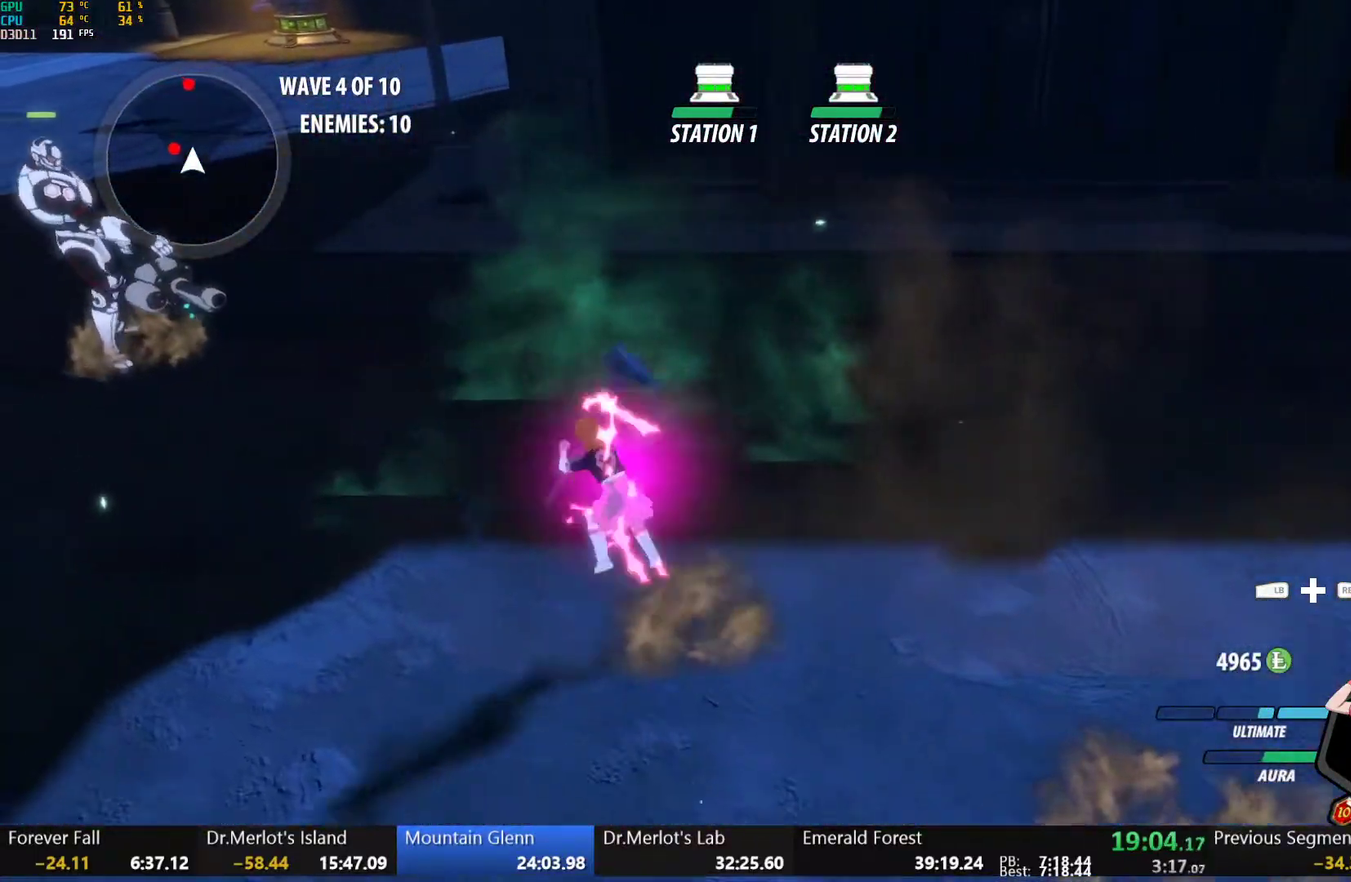
{"buttons": ["B", "L1"], "left_stick": "up-left", "right_stick": "center", "events": [[33, "A", "up"], [33, "Y", "down"], [67, "B", "down"], [100, "Y", "up"], [133, "L1", "up"], [150, "B", "up"], [200, "A", "down"], [200, "L1", "down"], [217, "A", "up"], [233, "Y", "down"], [250, "B", "down"], [300, "Y", "up"], [333, "L1", "up"], [350, "B", "up"], [367, "A", "down"], [383, "L1", "down"], [417, "A", "up"], [417, "Y", "down"], [450, "B", "down"], [467, "Y", "up"]]}
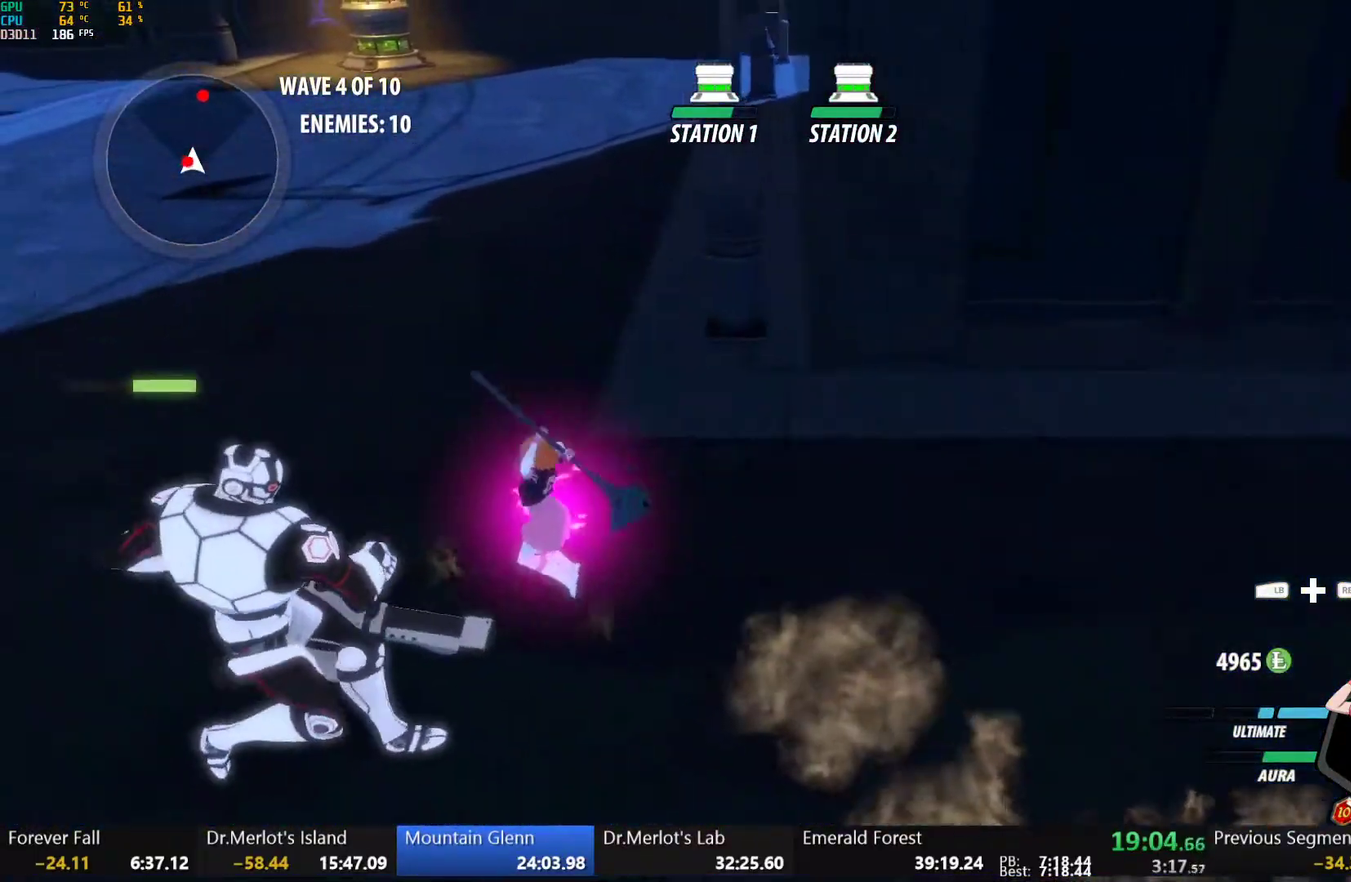
{"buttons": ["B", "Y", "L1"], "left_stick": "up", "right_stick": "center", "events": [[17, "L1", "up"], [33, "B", "up"], [67, "L1", "down"], [100, "Y", "down"], [133, "B", "down"], [167, "Y", "up"], [200, "L1", "up"], [217, "B", "up"], [250, "L1", "down"], [283, "Y", "down"], [283, "left_stick", "up"], [317, "B", "down"], [350, "Y", "up"], [367, "L1", "up"], [400, "B", "up"], [400, "left_stick", "up-left"], [450, "L1", "down"], [450, "left_stick", "up"], [467, "Y", "down"], [500, "B", "down"]]}
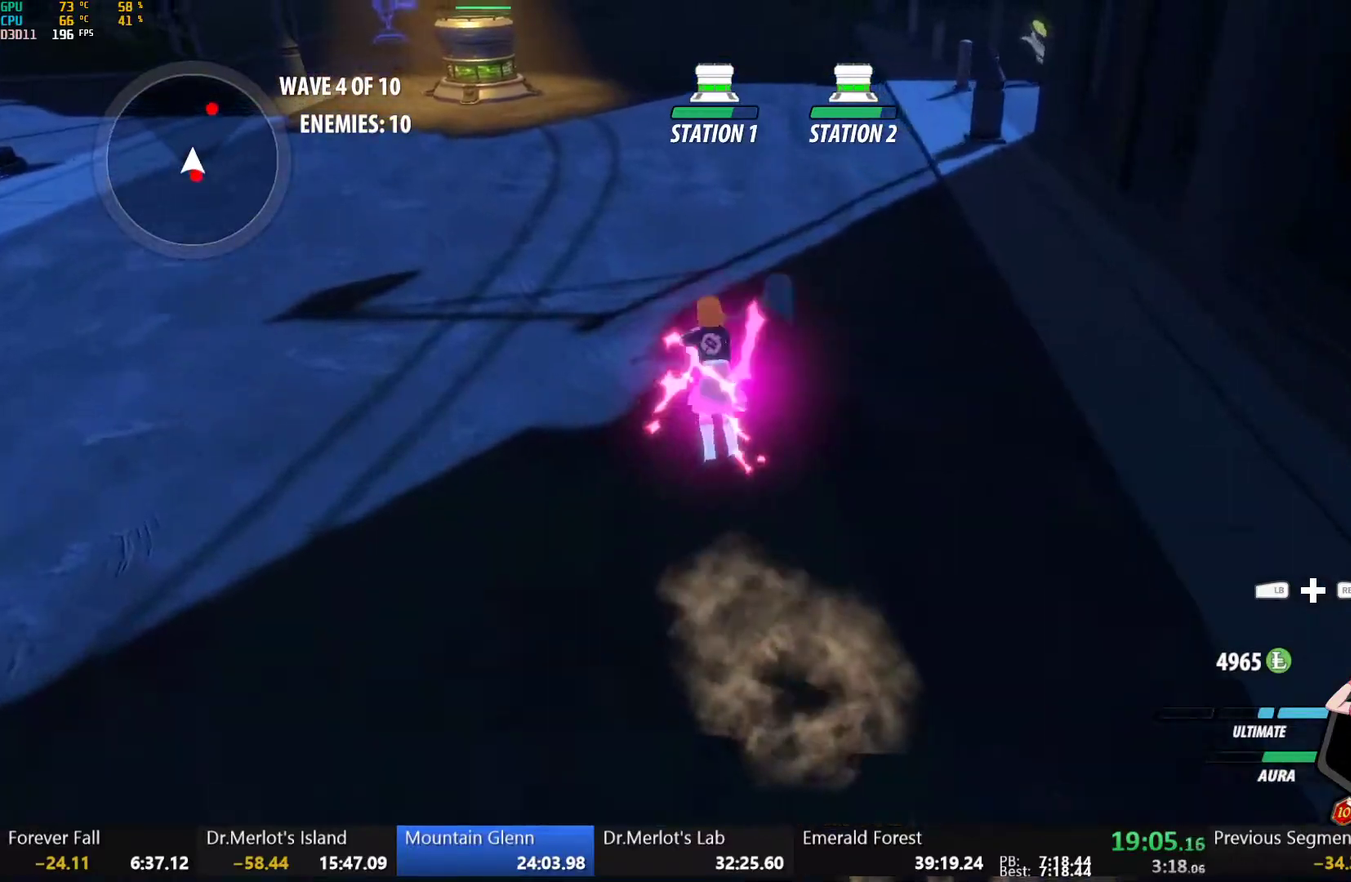
{"buttons": ["A"], "left_stick": "up", "right_stick": "center", "events": [[33, "Y", "up"], [67, "L1", "up"], [83, "B", "up"], [117, "A", "down"], [133, "L1", "down"], [150, "A", "up"], [150, "Y", "down"], [183, "B", "down"], [217, "Y", "up"], [267, "L1", "up"], [283, "B", "up"], [300, "A", "down"], [317, "L1", "down"], [350, "A", "up"], [350, "Y", "down"], [367, "B", "down"], [417, "Y", "up"], [450, "L1", "up"], [467, "B", "up"], [500, "A", "down"]]}
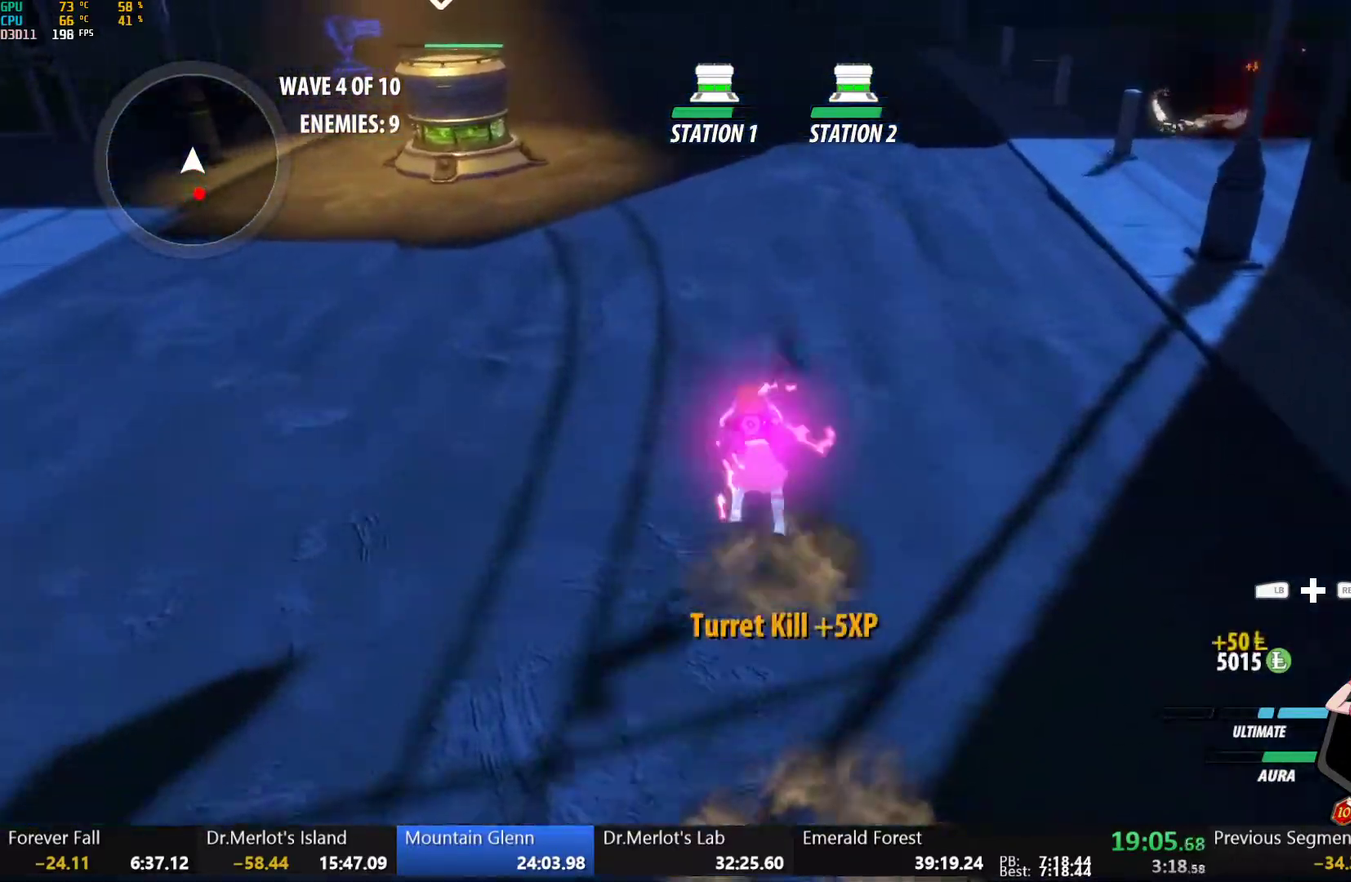
{"buttons": ["B", "Y", "L1"], "left_stick": "down", "right_stick": "center", "events": [[17, "A", "up"], [17, "L1", "down"], [50, "Y", "down"], [67, "B", "down"], [100, "Y", "up"], [133, "L1", "up"], [167, "B", "up"], [167, "left_stick", "down"], [217, "A", "down"], [217, "L1", "down"], [233, "A", "up"], [250, "Y", "down"], [267, "B", "down"], [317, "Y", "up"], [333, "L1", "up"], [383, "B", "up"], [417, "A", "down"], [433, "L1", "down"], [450, "A", "up"], [450, "Y", "down"], [483, "B", "down"]]}
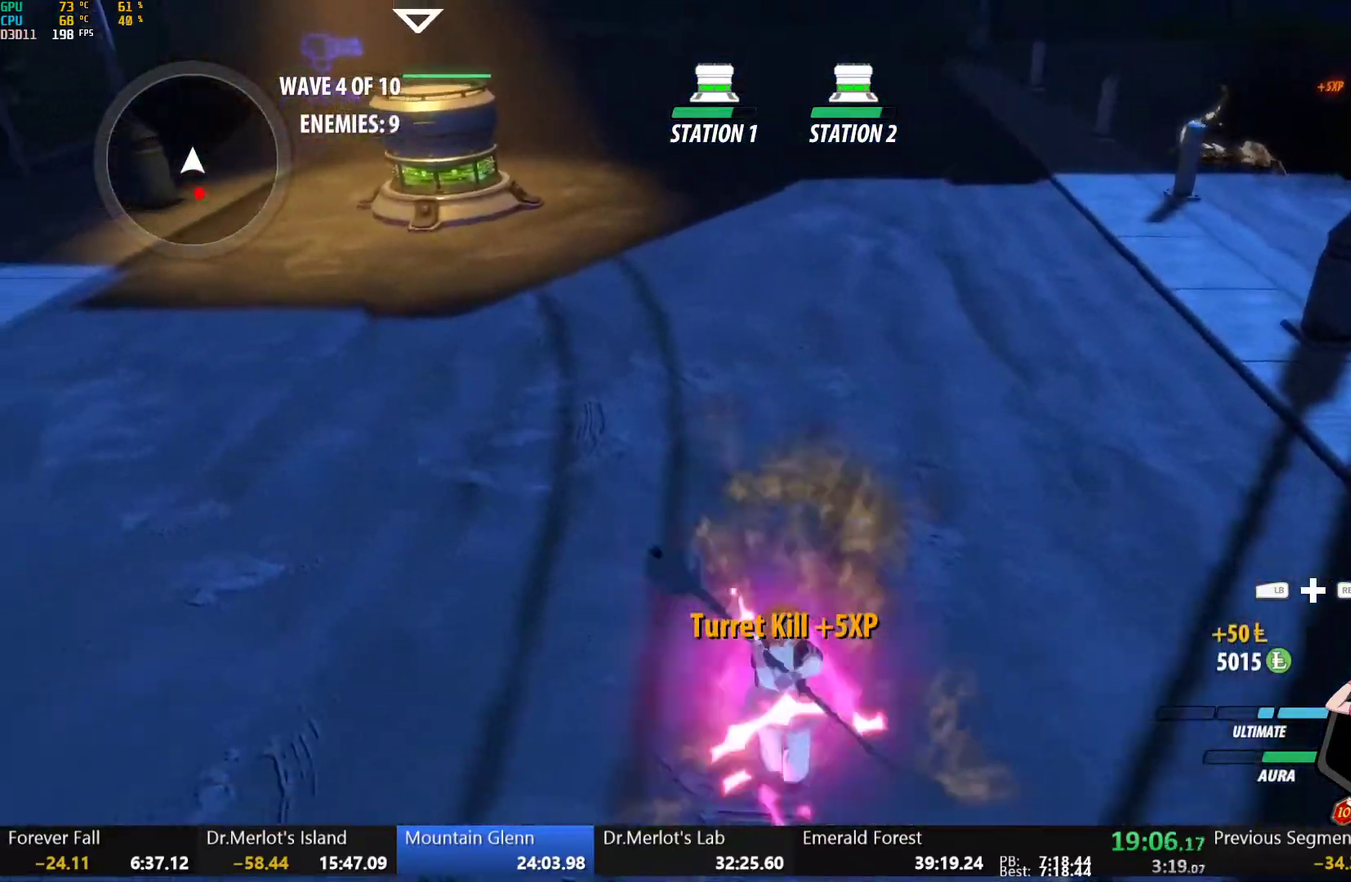
{"buttons": [], "left_stick": "down", "right_stick": "center", "events": [[33, "Y", "up"], [67, "L1", "up"], [83, "B", "up"], [133, "L1", "down"], [167, "Y", "down"], [183, "B", "down"], [233, "Y", "up"], [267, "L1", "up"], [283, "B", "up"], [333, "L1", "down"], [367, "Y", "down"], [383, "B", "down"], [417, "Y", "up"], [450, "L1", "up"], [483, "B", "up"]]}
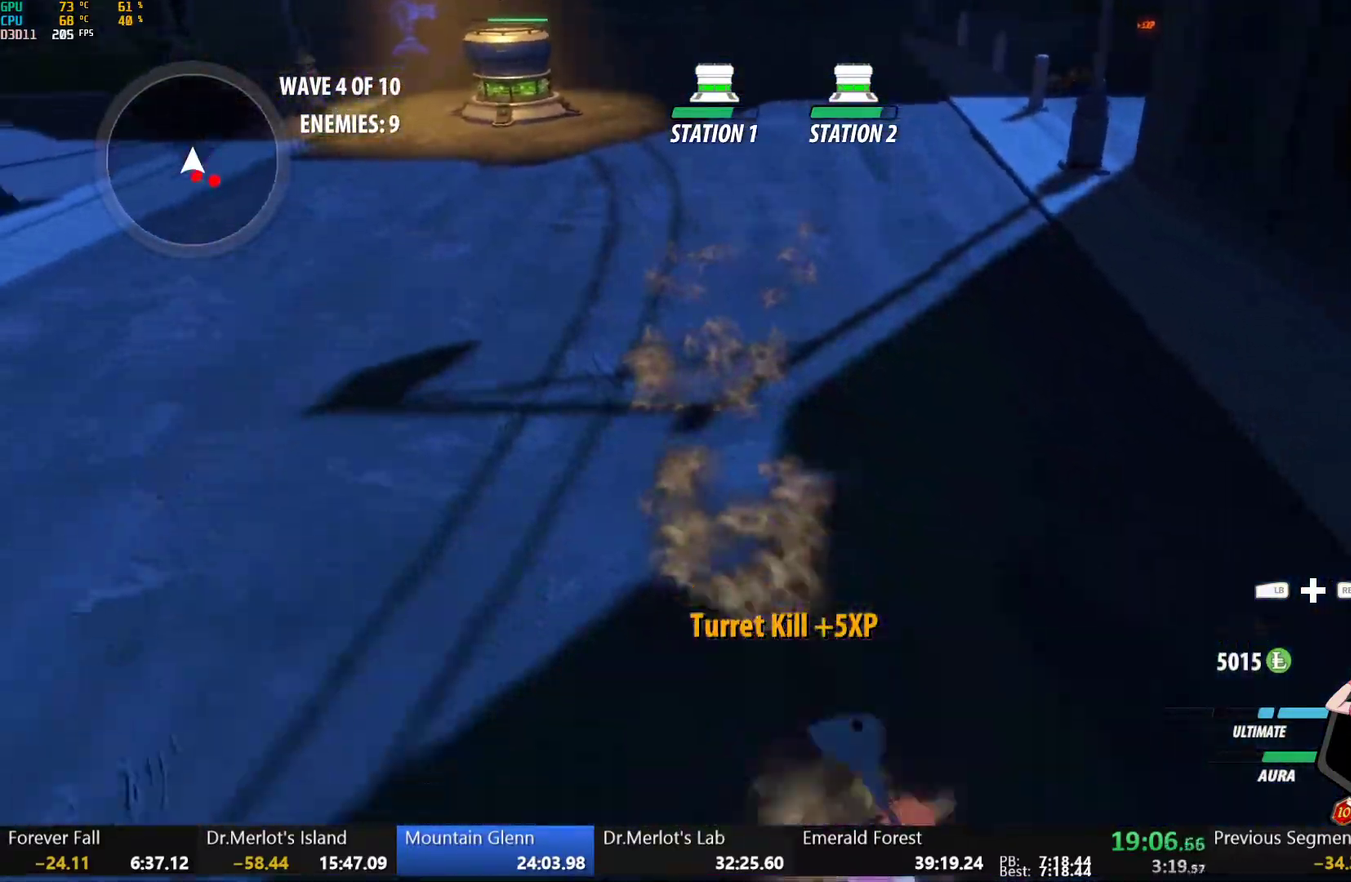
{"buttons": [], "left_stick": "center", "right_stick": "center", "events": [[33, "L1", "down"], [67, "Y", "down"], [167, "L1", "up"], [167, "Y", "up"], [217, "left_stick", "center"], [367, "right_stick", "up-right"], [433, "right_stick", "center"]]}
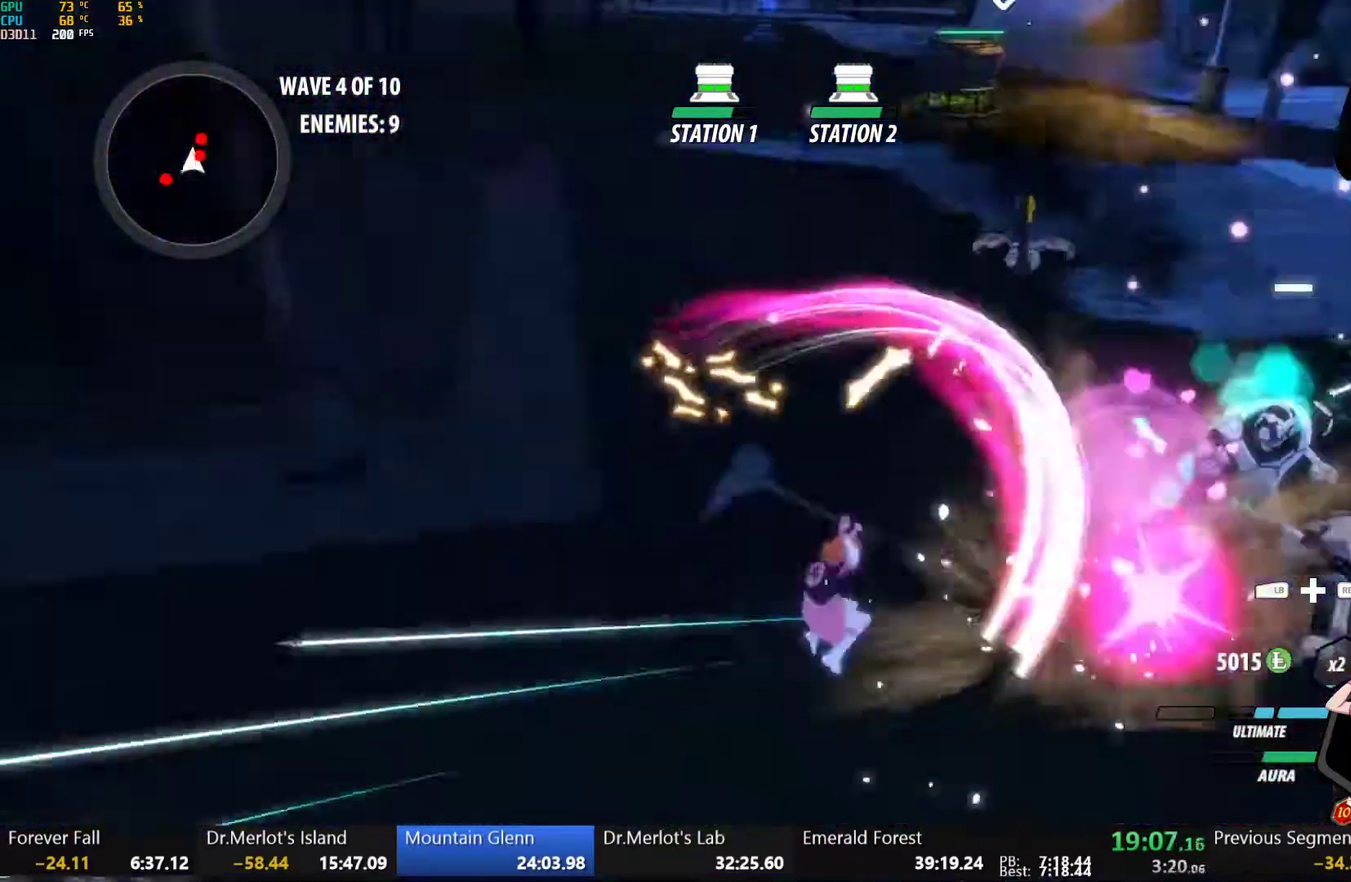
{"buttons": ["L1"], "left_stick": "up", "right_stick": "center", "events": [[167, "B", "down"], [250, "B", "up"], [283, "left_stick", "up"], [317, "L1", "down"], [350, "Y", "down"], [483, "Y", "up"]]}
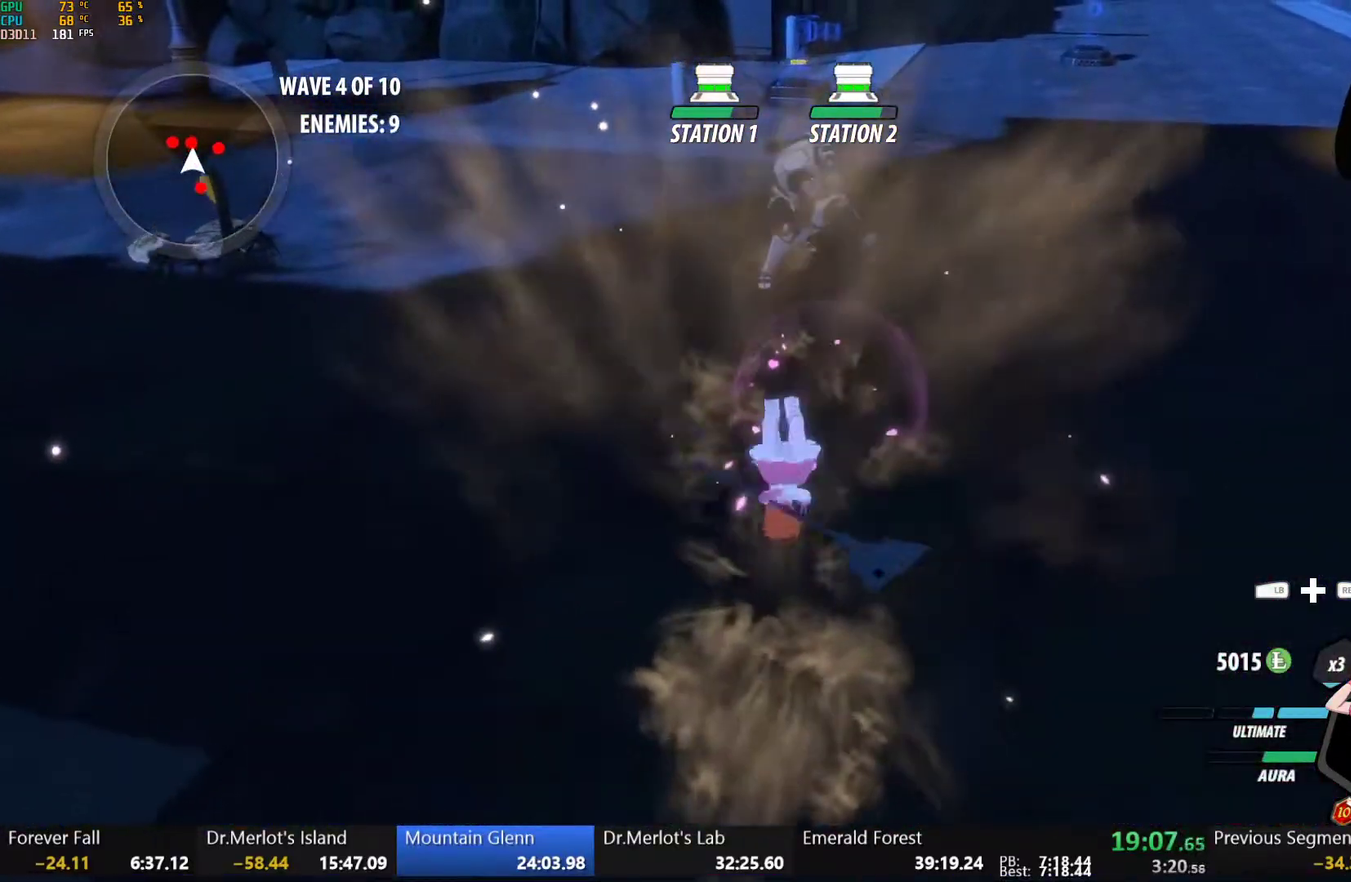
{"buttons": [], "left_stick": "up", "right_stick": "left", "events": [[67, "L1", "up"], [67, "right_stick", "left"], [217, "right_stick", "center"], [267, "B", "down"], [383, "B", "up"], [450, "right_stick", "left"]]}
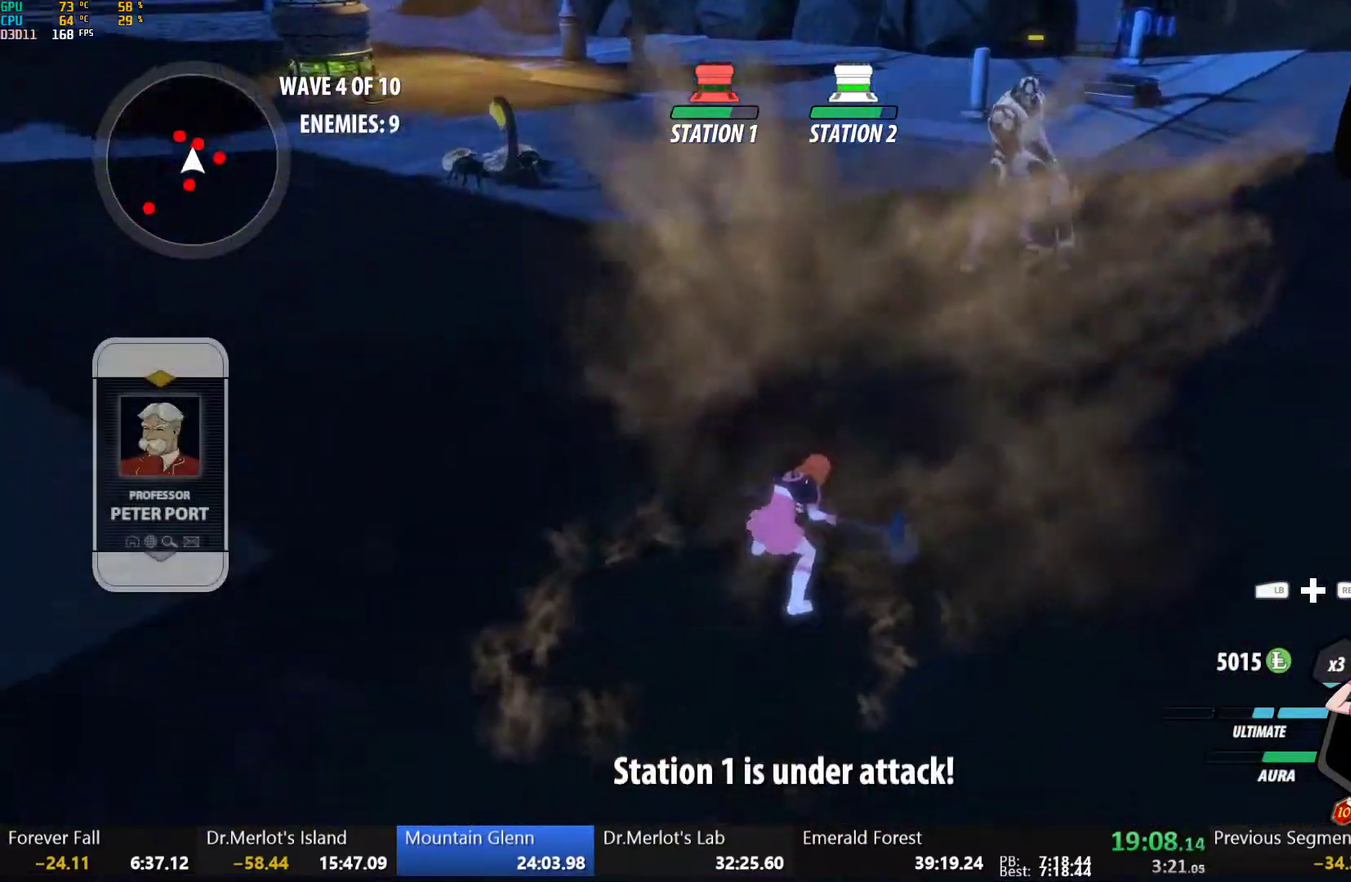
{"buttons": ["L1"], "left_stick": "up", "right_stick": "center", "events": [[33, "left_stick", "up-right"], [33, "right_stick", "up-left"], [100, "right_stick", "center"], [200, "left_stick", "up"], [383, "L1", "down"], [400, "Y", "down"], [500, "Y", "up"]]}